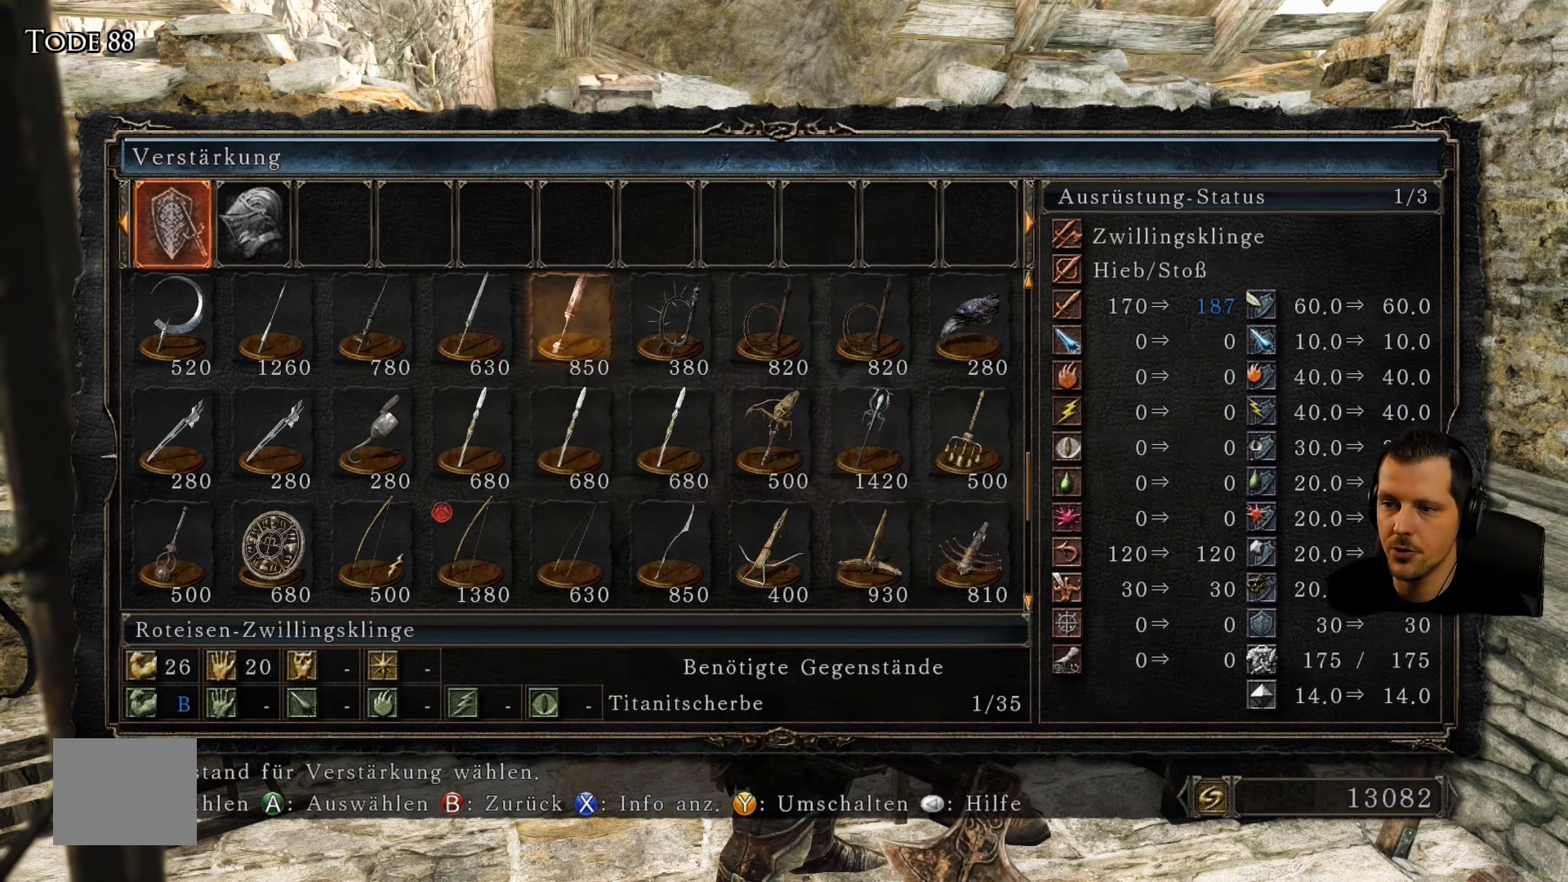
Gameplay with a controller (PlayStation layout); each line is a JSON object with the inputs held at the frame after it. "events" lists button and stick changes between this image and that frame as [ms after this image, input, new state], when the widget could be followed in between. Not read: L3 R3.
{"buttons": [], "left_stick": "center", "right_stick": "center", "events": [[33, "DPAD_DOWN", "up"], [50, "DPAD_DOWN", "down"], [67, "DPAD_DOWN", "up"], [100, "DPAD_DOWN", "down"], [117, "DPAD_DOWN", "up"], [150, "DPAD_DOWN", "down"], [167, "DPAD_DOWN", "up"], [233, "R1", "down"], [267, "R1", "up"], [300, "DPAD_RIGHT", "down"], [333, "DPAD_RIGHT", "up"], [417, "CIRCLE", "down"], [433, "CIRCLE", "up"], [467, "DPAD_RIGHT", "down"], [500, "DPAD_RIGHT", "up"]]}
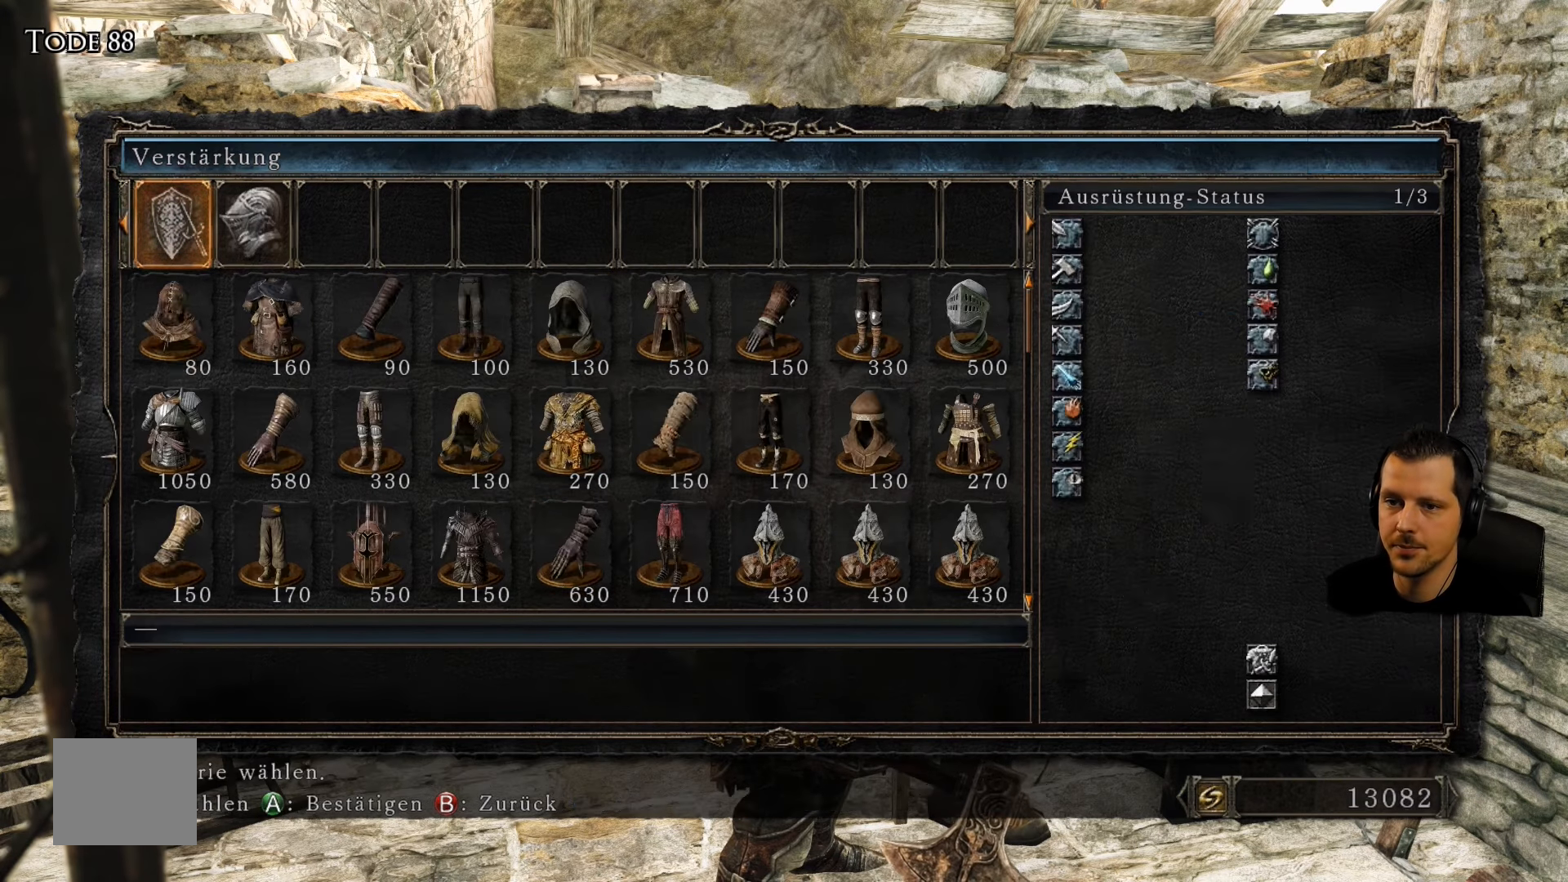
{"buttons": [], "left_stick": "center", "right_stick": "center", "events": [[100, "CROSS", "down"], [133, "CROSS", "up"], [167, "DPAD_UP", "down"], [200, "DPAD_UP", "up"], [333, "DPAD_RIGHT", "down"], [350, "DPAD_RIGHT", "up"], [483, "DPAD_LEFT", "down"], [500, "DPAD_LEFT", "up"]]}
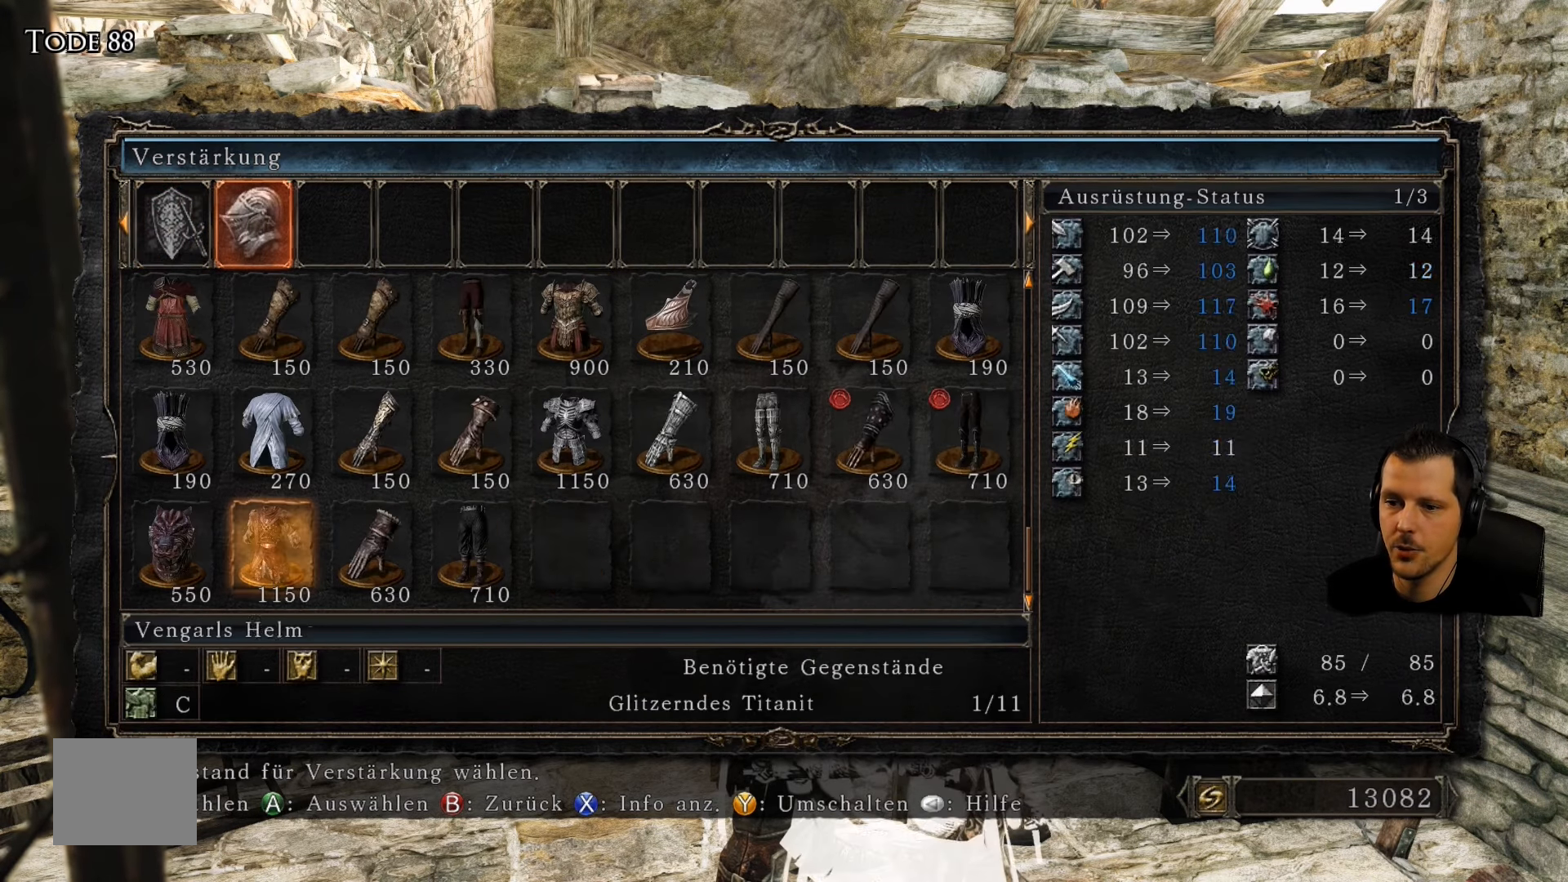
{"buttons": [], "left_stick": "center", "right_stick": "center", "events": [[33, "DPAD_LEFT", "down"], [67, "DPAD_LEFT", "up"], [167, "DPAD_LEFT", "down"], [200, "DPAD_LEFT", "up"], [317, "DPAD_RIGHT", "down"], [350, "DPAD_RIGHT", "up"]]}
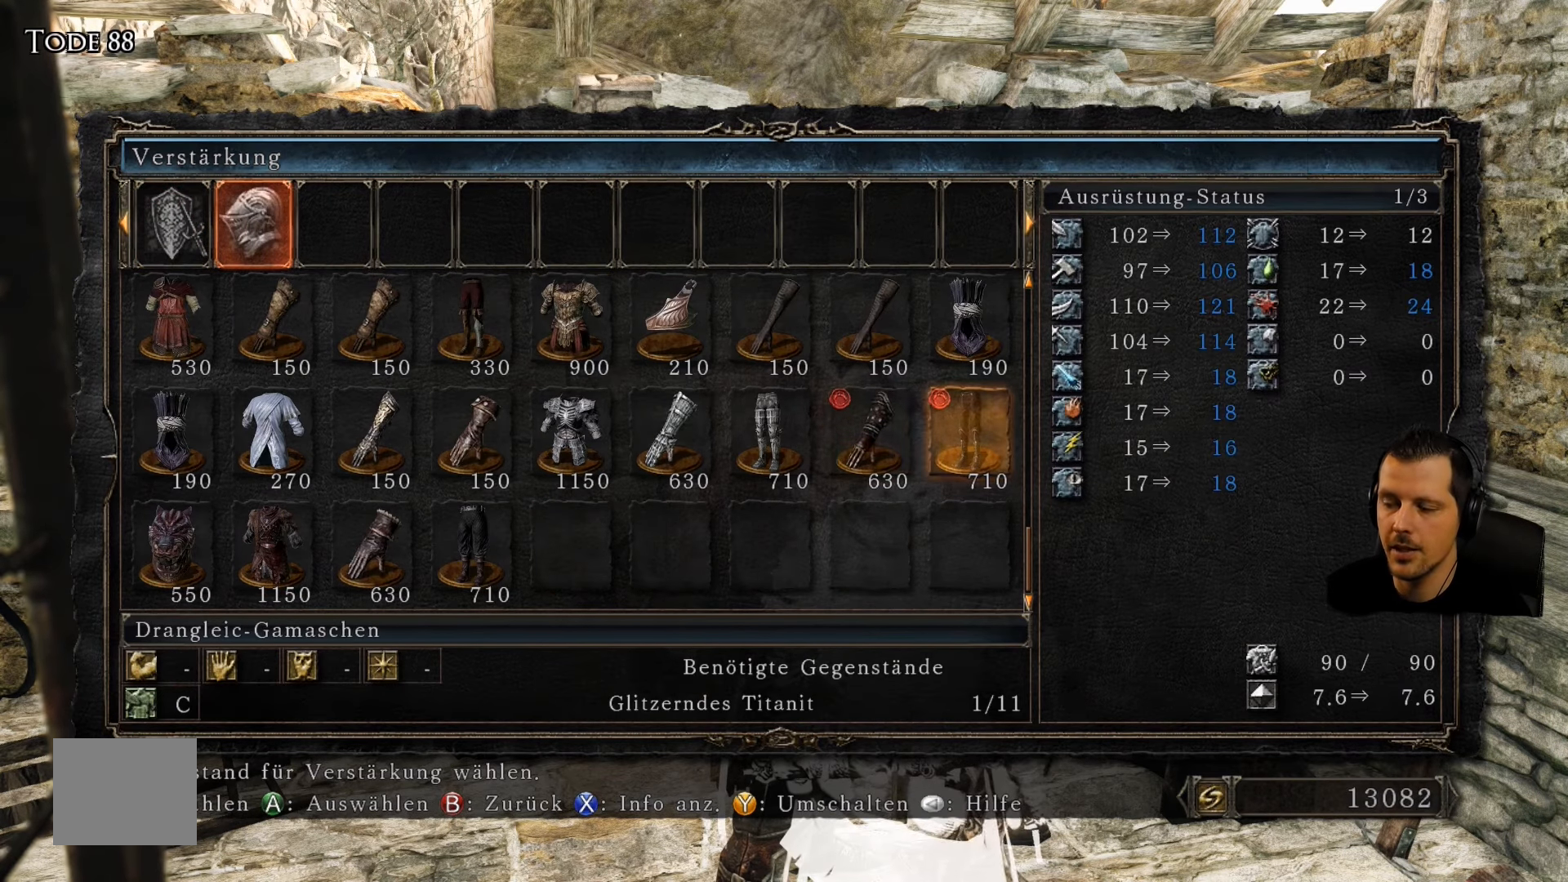
{"buttons": [], "left_stick": "center", "right_stick": "center", "events": [[50, "DPAD_LEFT", "down"], [83, "DPAD_LEFT", "up"], [133, "DPAD_UP", "down"], [167, "DPAD_UP", "up"], [183, "DPAD_UP", "down"], [217, "DPAD_UP", "up"], [250, "DPAD_UP", "down"], [283, "DPAD_UP", "up"], [367, "DPAD_DOWN", "down"], [400, "DPAD_DOWN", "up"], [417, "DPAD_DOWN", "down"], [450, "DPAD_DOWN", "up"]]}
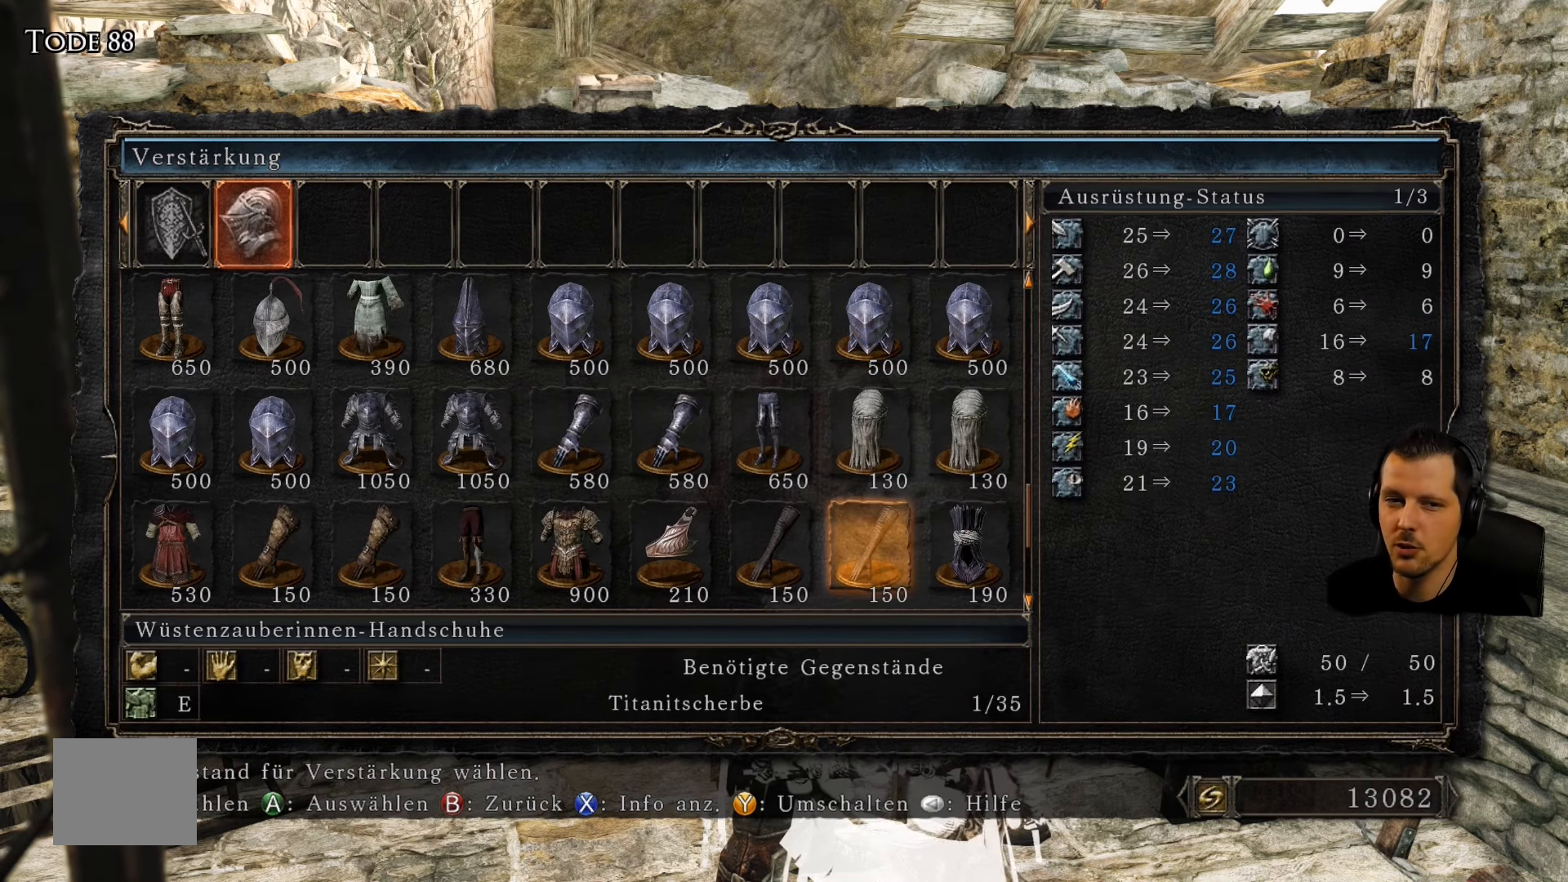
{"buttons": [], "left_stick": "center", "right_stick": "center", "events": []}
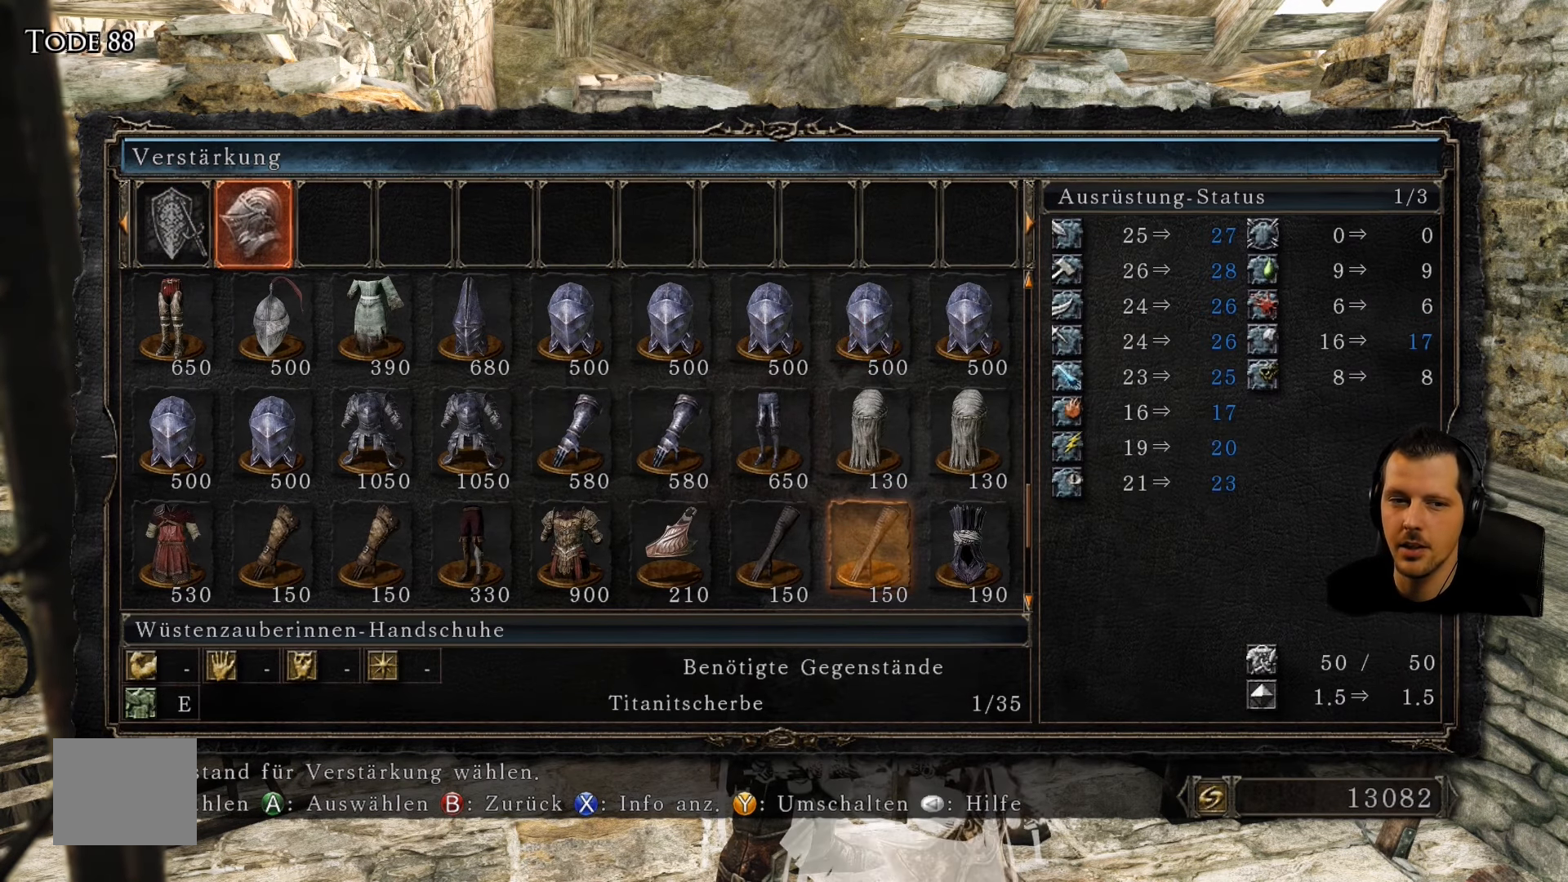
{"buttons": [], "left_stick": "center", "right_stick": "center", "events": []}
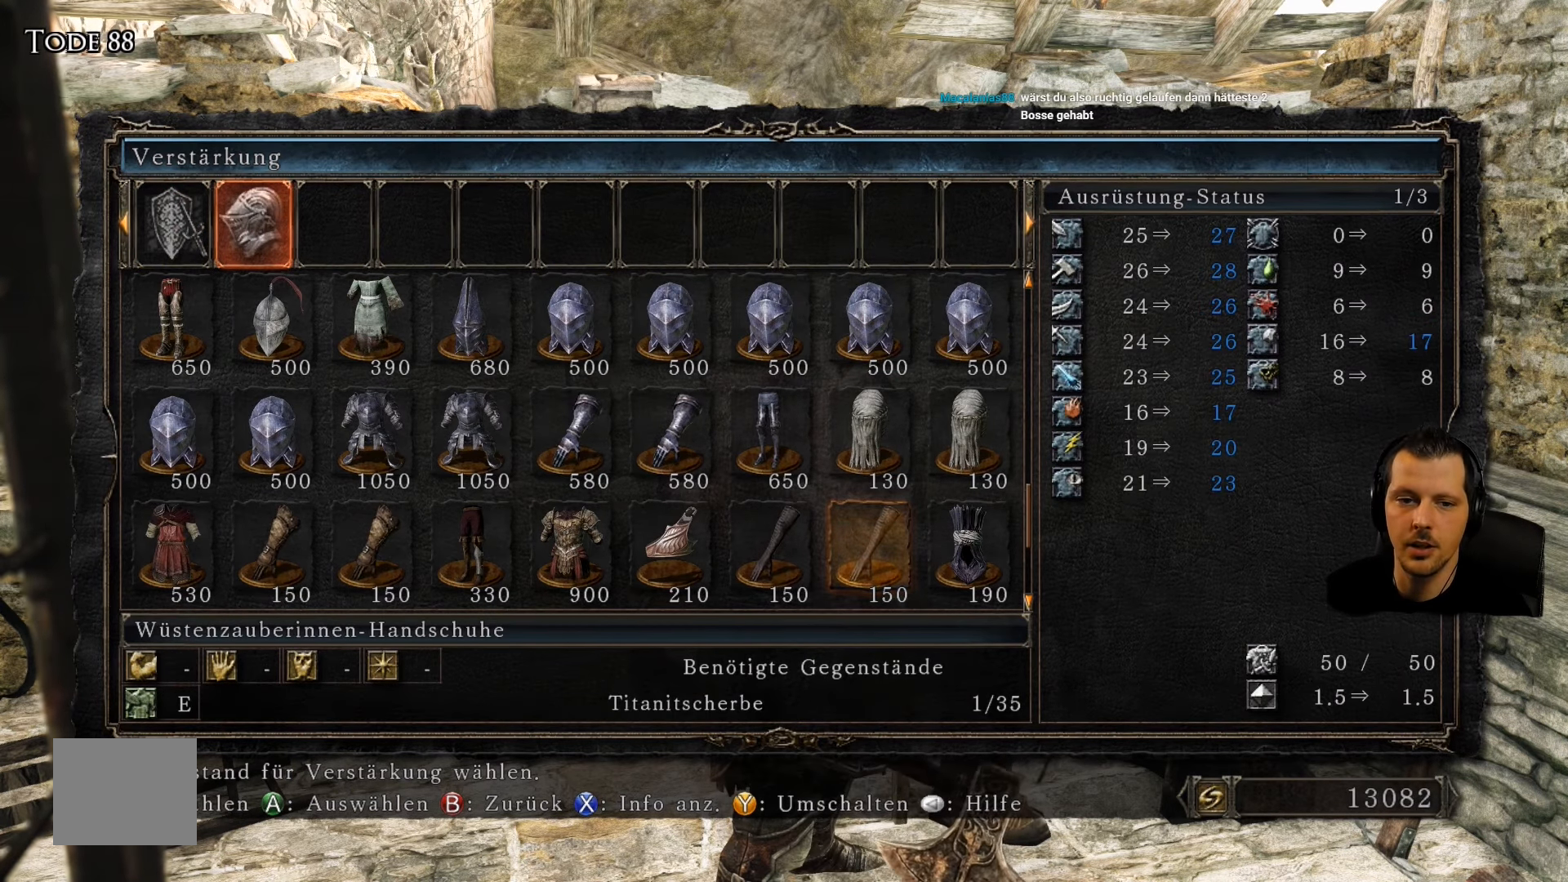
{"buttons": [], "left_stick": "center", "right_stick": "center", "events": []}
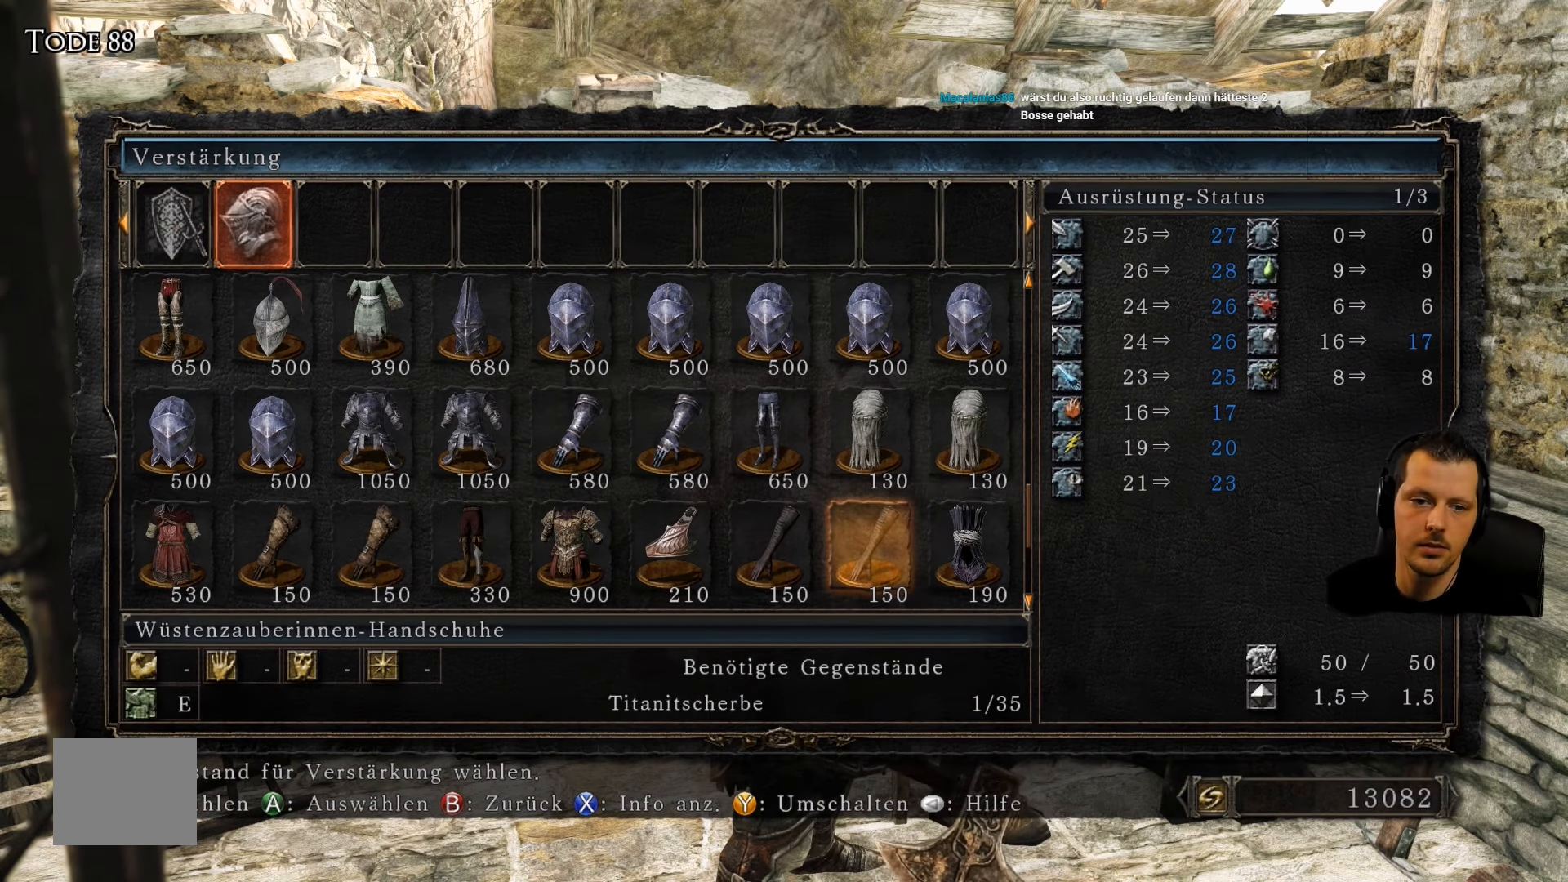
{"buttons": [], "left_stick": "center", "right_stick": "center", "events": [[183, "DPAD_DOWN", "down"], [217, "DPAD_DOWN", "up"]]}
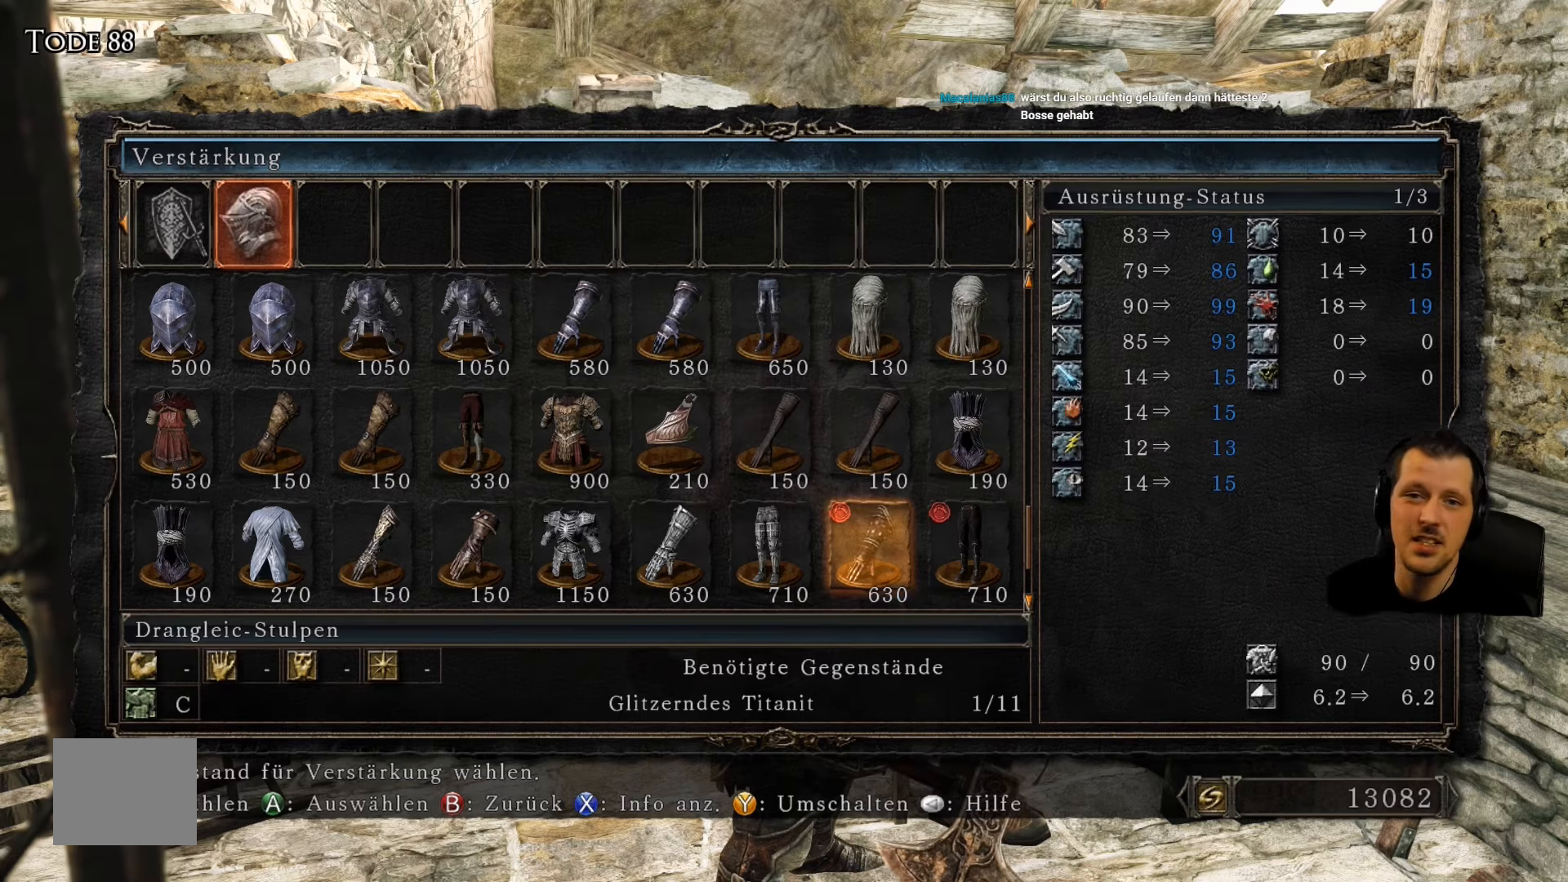
{"buttons": [], "left_stick": "center", "right_stick": "center", "events": [[300, "DPAD_RIGHT", "down"], [334, "DPAD_RIGHT", "up"], [450, "DPAD_LEFT", "down"], [484, "DPAD_LEFT", "up"]]}
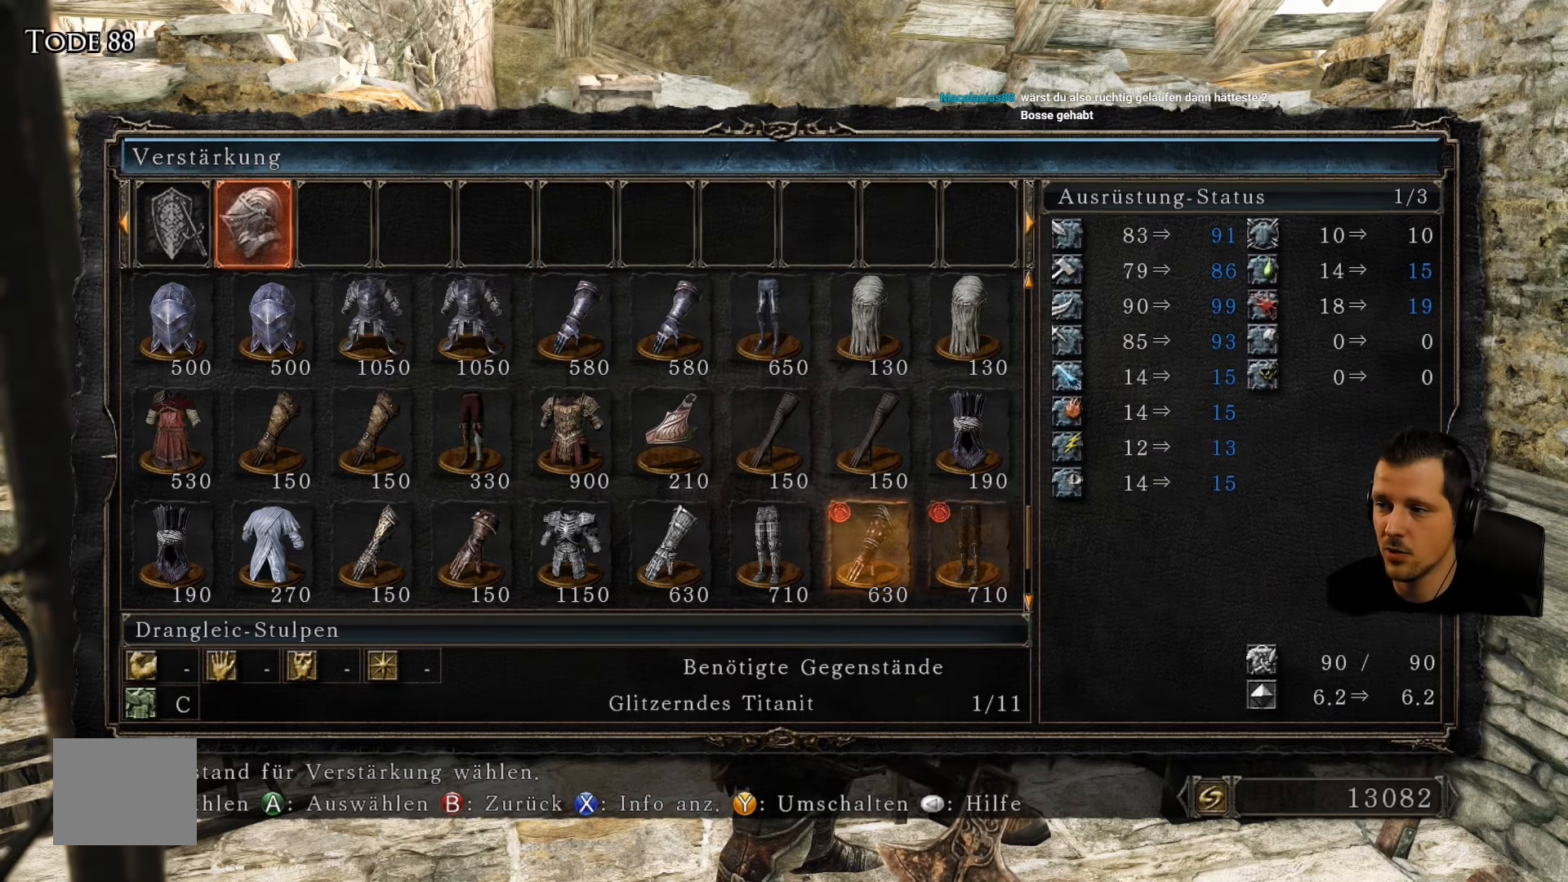
{"buttons": [], "left_stick": "center", "right_stick": "center", "events": [[50, "DPAD_RIGHT", "down"], [100, "DPAD_RIGHT", "up"], [167, "DPAD_LEFT", "down"], [200, "DPAD_LEFT", "up"], [367, "DPAD_RIGHT", "down"], [400, "DPAD_RIGHT", "up"]]}
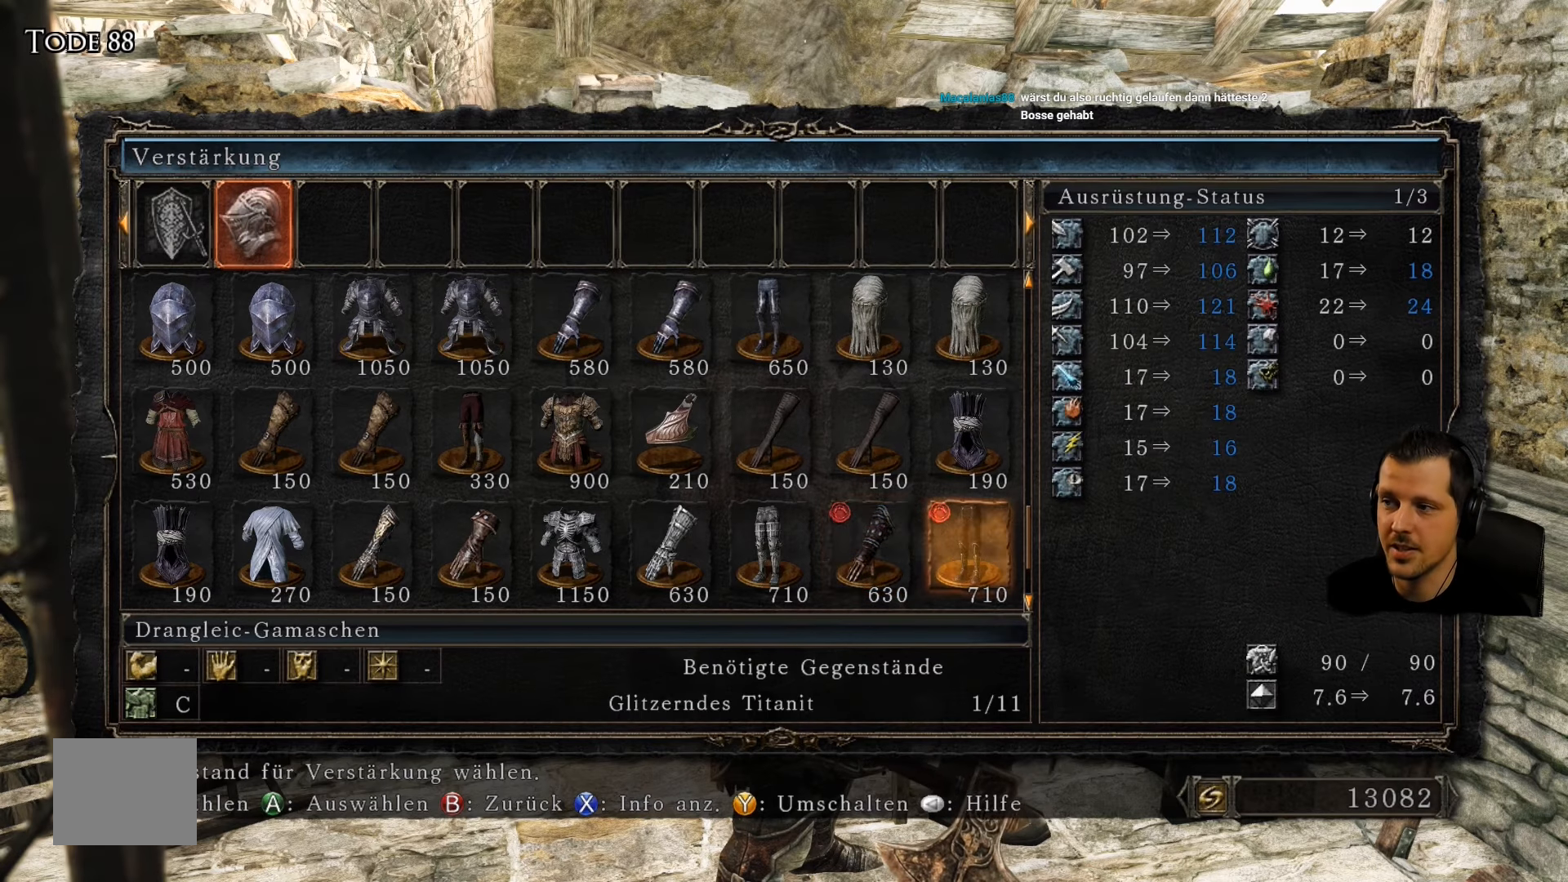
{"buttons": ["CROSS"], "left_stick": "center", "right_stick": "center", "events": [[17, "CROSS", "down"], [50, "CROSS", "up"], [167, "DPAD_LEFT", "down"], [200, "DPAD_LEFT", "up"], [317, "CROSS", "down"], [350, "CROSS", "up"], [484, "CROSS", "down"]]}
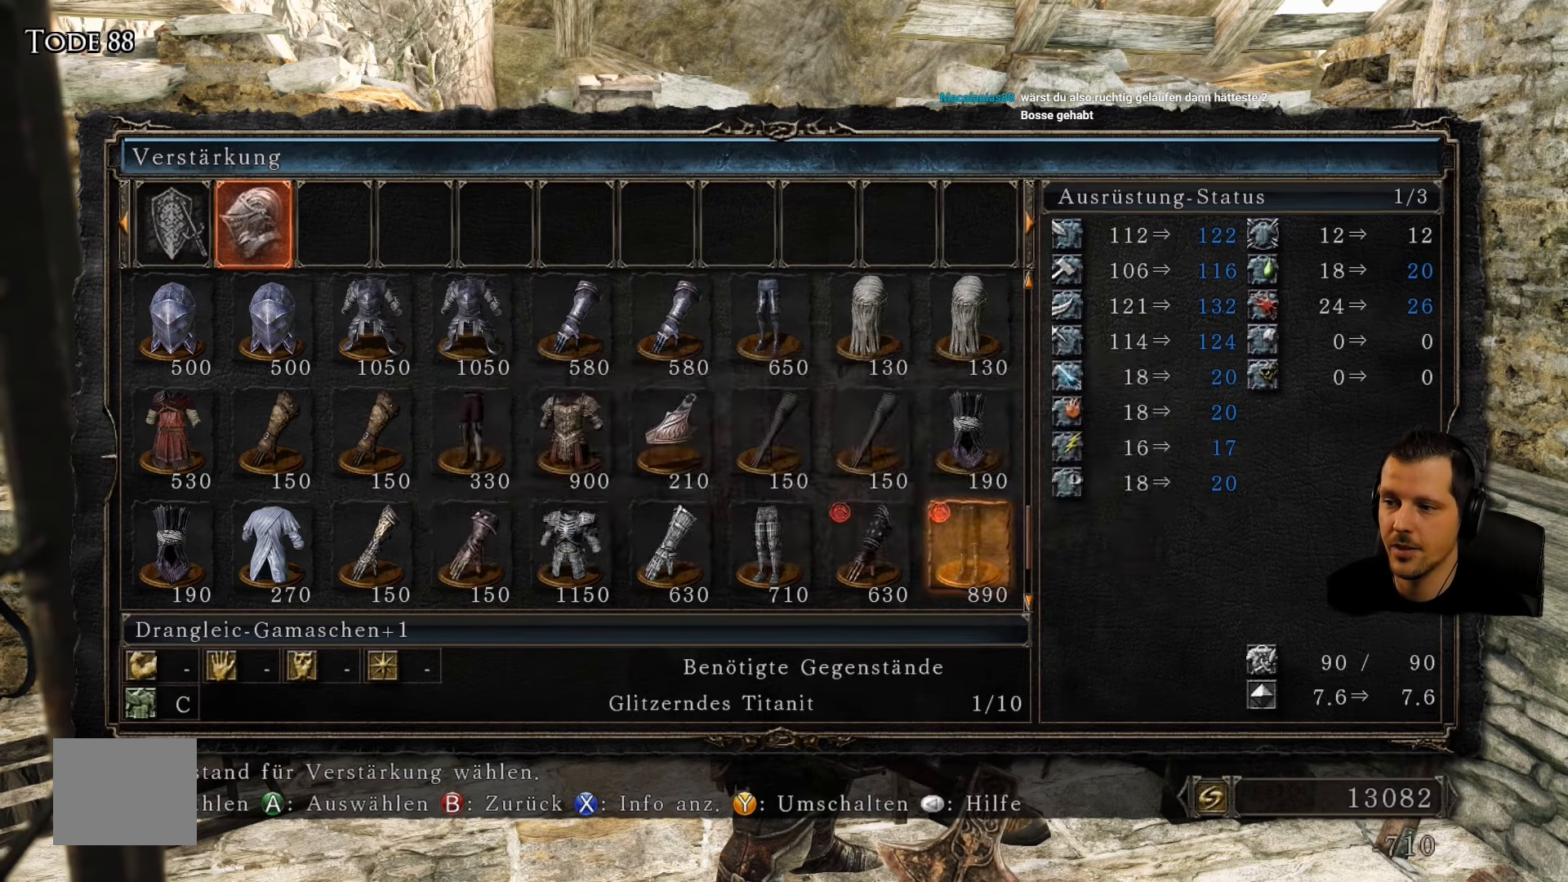
{"buttons": ["CROSS"], "left_stick": "center", "right_stick": "center", "events": [[34, "CROSS", "up"], [84, "DPAD_LEFT", "down"], [117, "DPAD_LEFT", "up"], [134, "CROSS", "down"], [167, "CROSS", "up"], [317, "CROSS", "down"], [367, "CROSS", "up"], [417, "DPAD_LEFT", "down"], [450, "DPAD_LEFT", "up"], [484, "CROSS", "down"]]}
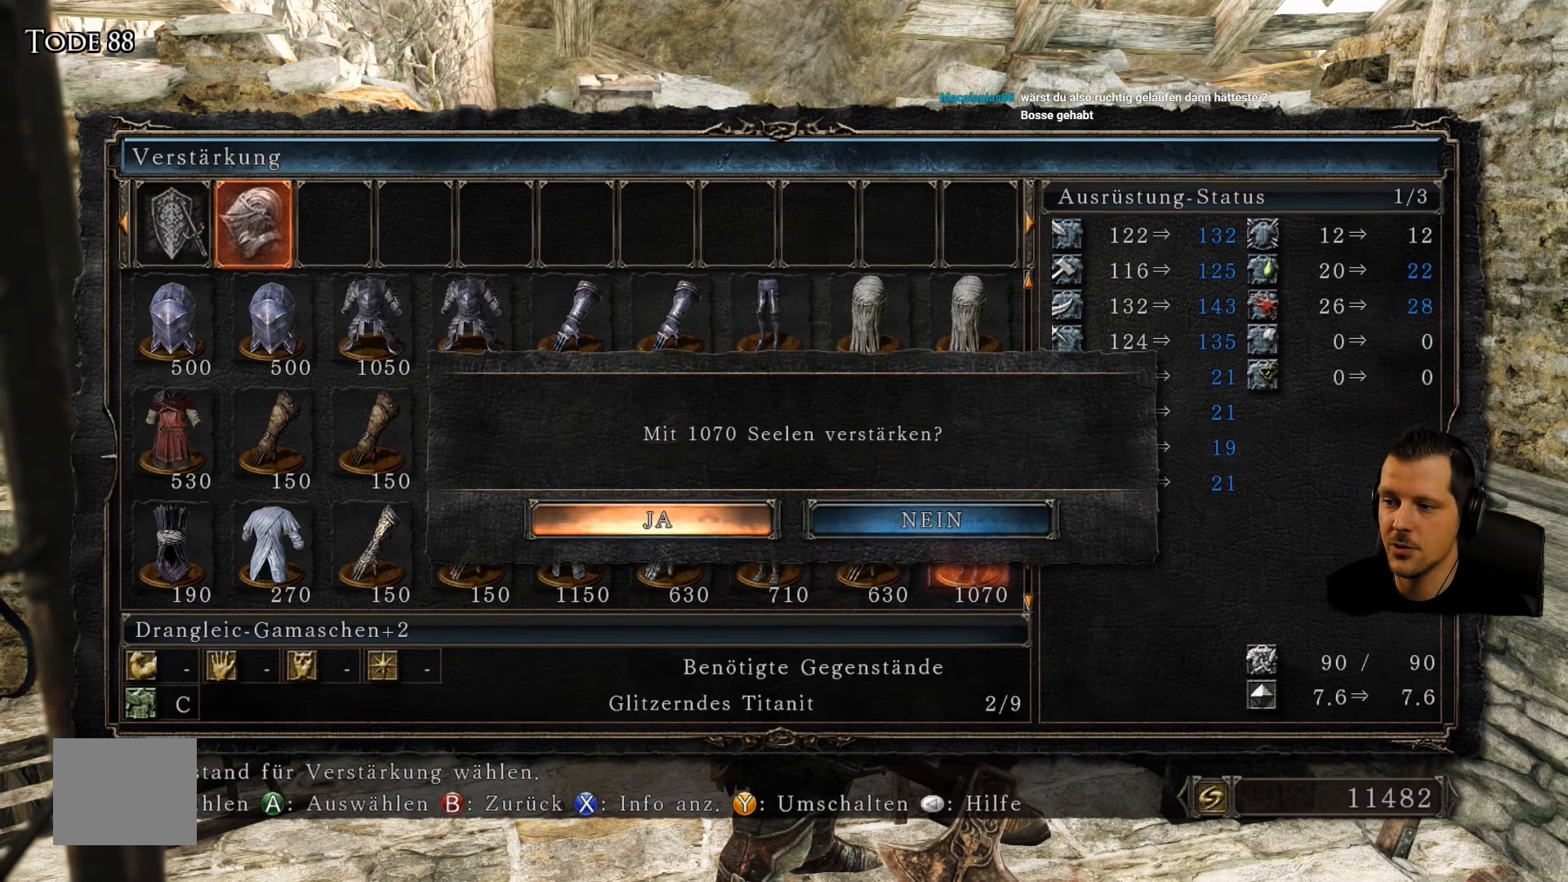
{"buttons": [], "left_stick": "center", "right_stick": "center", "events": [[34, "CROSS", "up"], [184, "CROSS", "down"], [234, "CROSS", "up"], [284, "DPAD_LEFT", "down"], [317, "DPAD_LEFT", "up"], [417, "CROSS", "down"], [450, "CROSS", "up"]]}
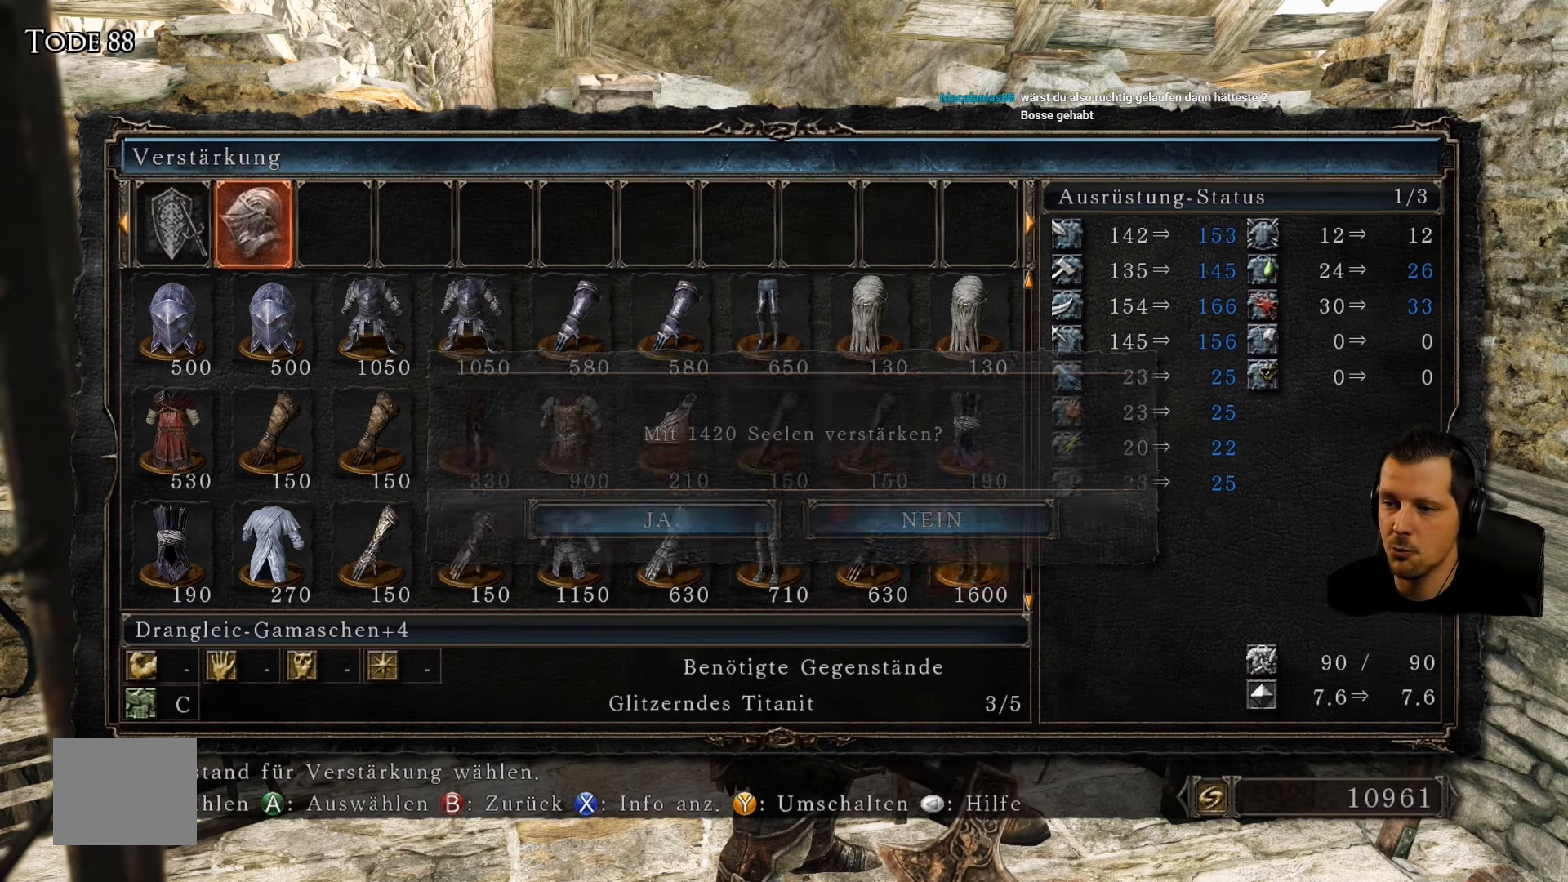
{"buttons": [], "left_stick": "center", "right_stick": "center", "events": [[100, "CROSS", "down"], [150, "CROSS", "up"], [184, "DPAD_LEFT", "down"], [217, "CROSS", "down"], [217, "DPAD_LEFT", "up"], [267, "CROSS", "up"], [434, "DPAD_LEFT", "down"], [467, "DPAD_LEFT", "up"]]}
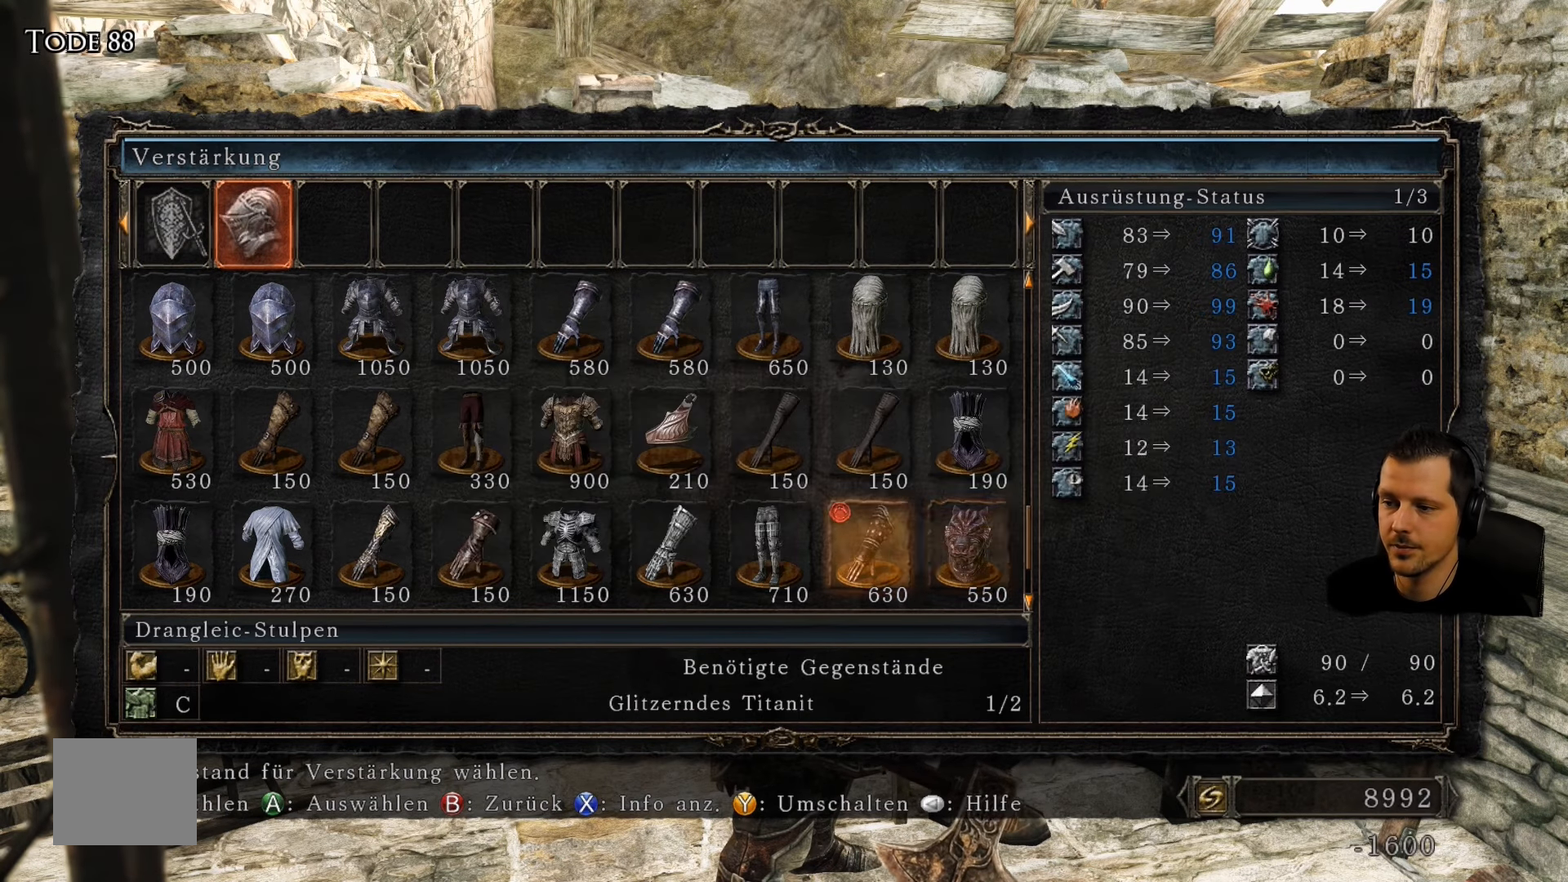
{"buttons": ["CROSS"], "left_stick": "center", "right_stick": "center", "events": [[100, "CROSS", "down"], [134, "CROSS", "up"], [200, "DPAD_LEFT", "down"], [217, "CROSS", "down"], [217, "DPAD_LEFT", "up"], [267, "CROSS", "up"], [334, "CROSS", "down"], [384, "CROSS", "up"], [434, "DPAD_LEFT", "down"], [467, "CROSS", "down"], [467, "DPAD_LEFT", "up"]]}
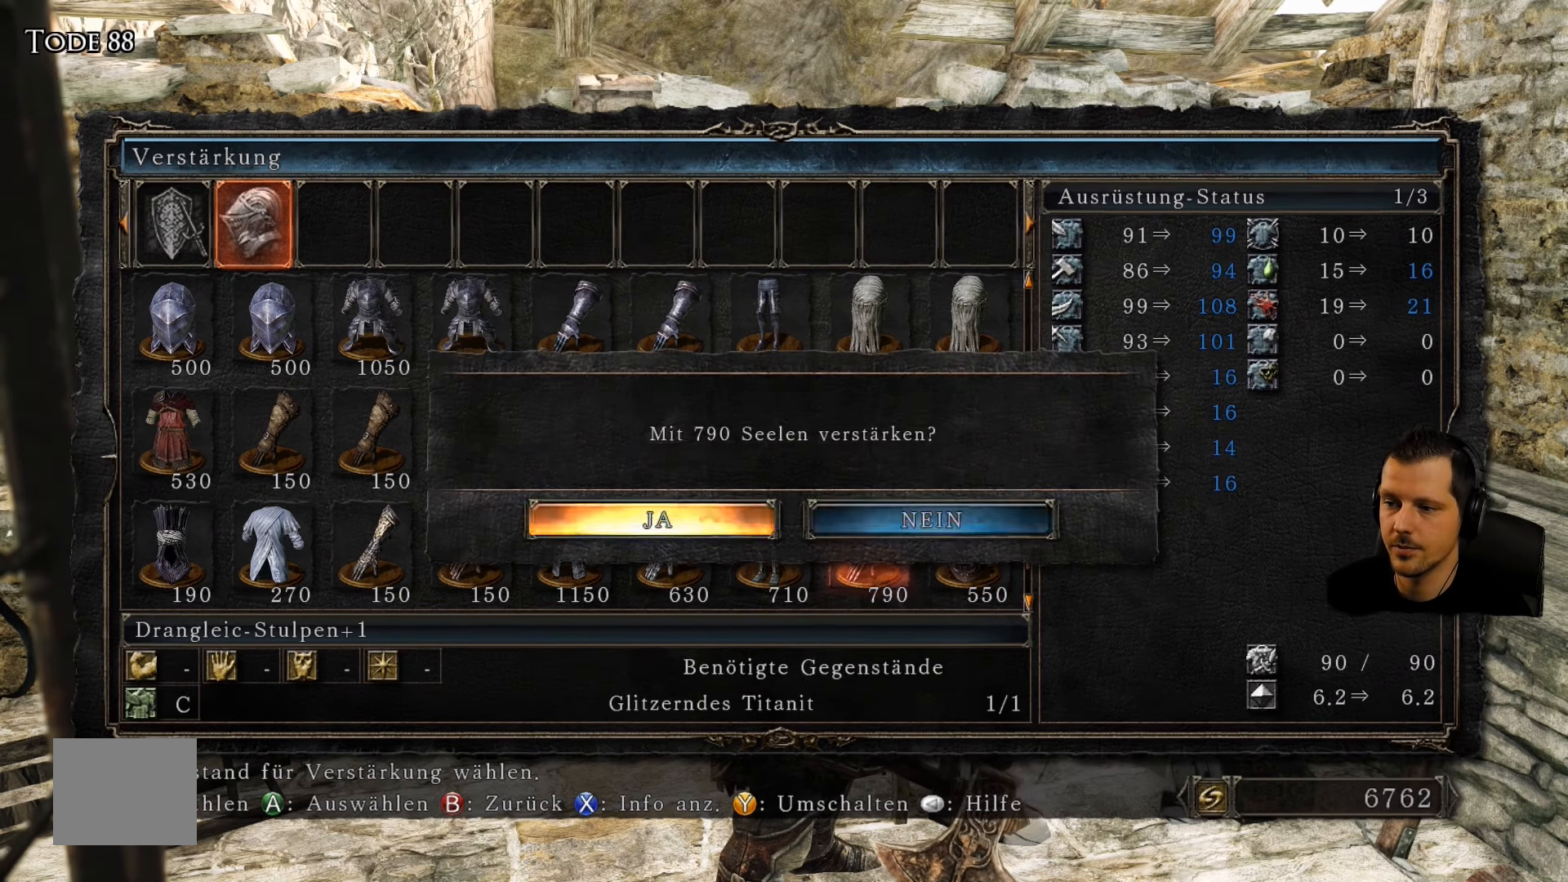
{"buttons": [], "left_stick": "center", "right_stick": "center", "events": [[17, "CROSS", "up"], [100, "CROSS", "down"], [150, "CROSS", "up"]]}
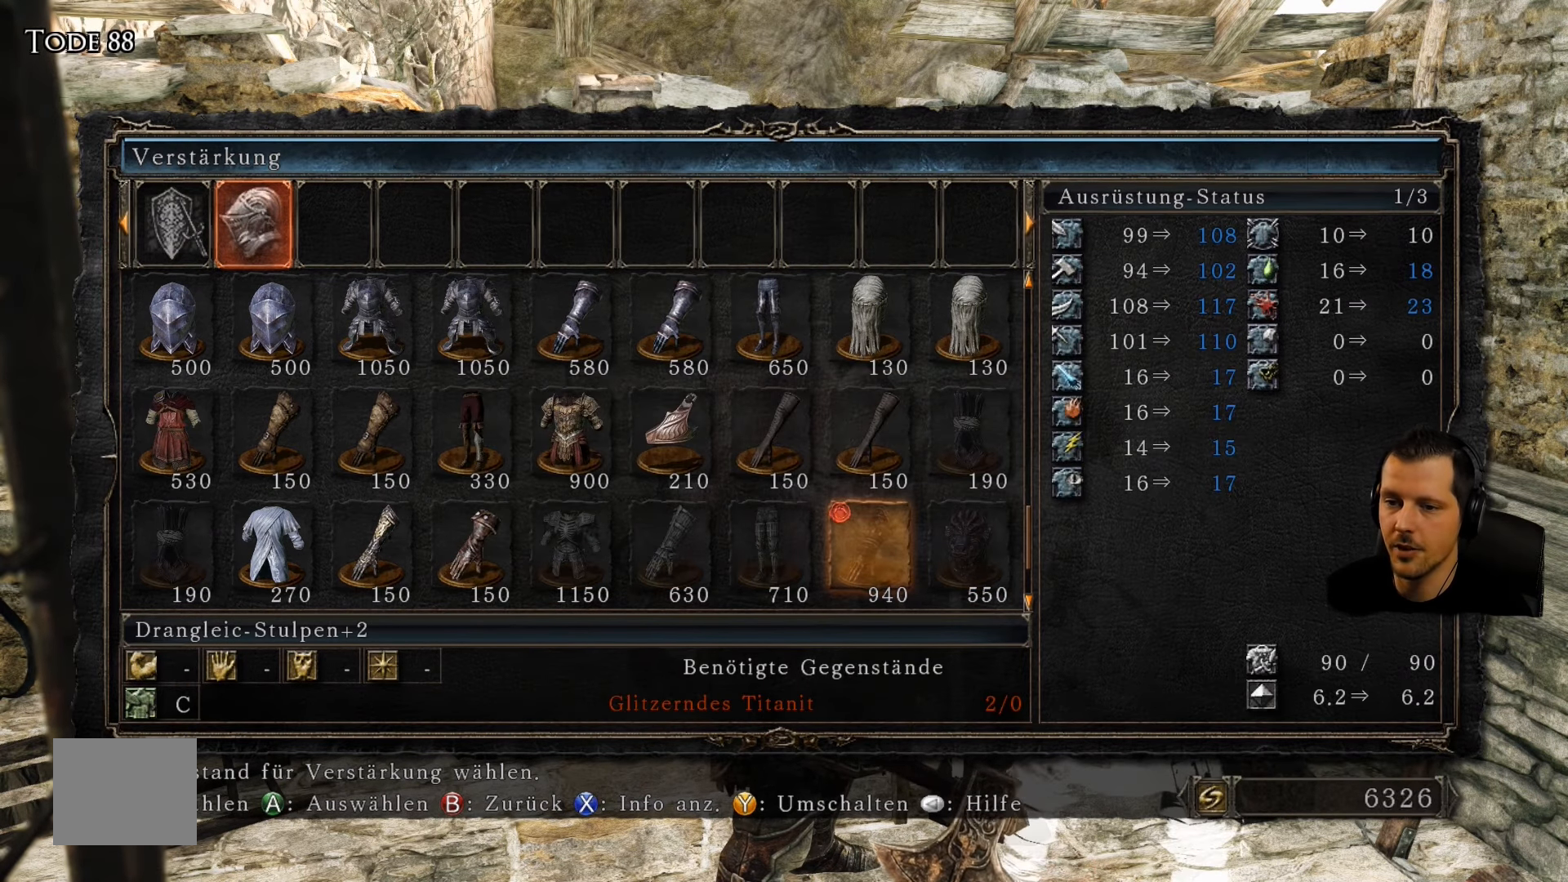
{"buttons": [], "left_stick": "center", "right_stick": "center", "events": [[167, "DPAD_LEFT", "down"], [200, "DPAD_LEFT", "up"], [267, "DPAD_DOWN", "down"], [317, "DPAD_DOWN", "up"], [400, "DPAD_DOWN", "down"], [434, "DPAD_DOWN", "up"]]}
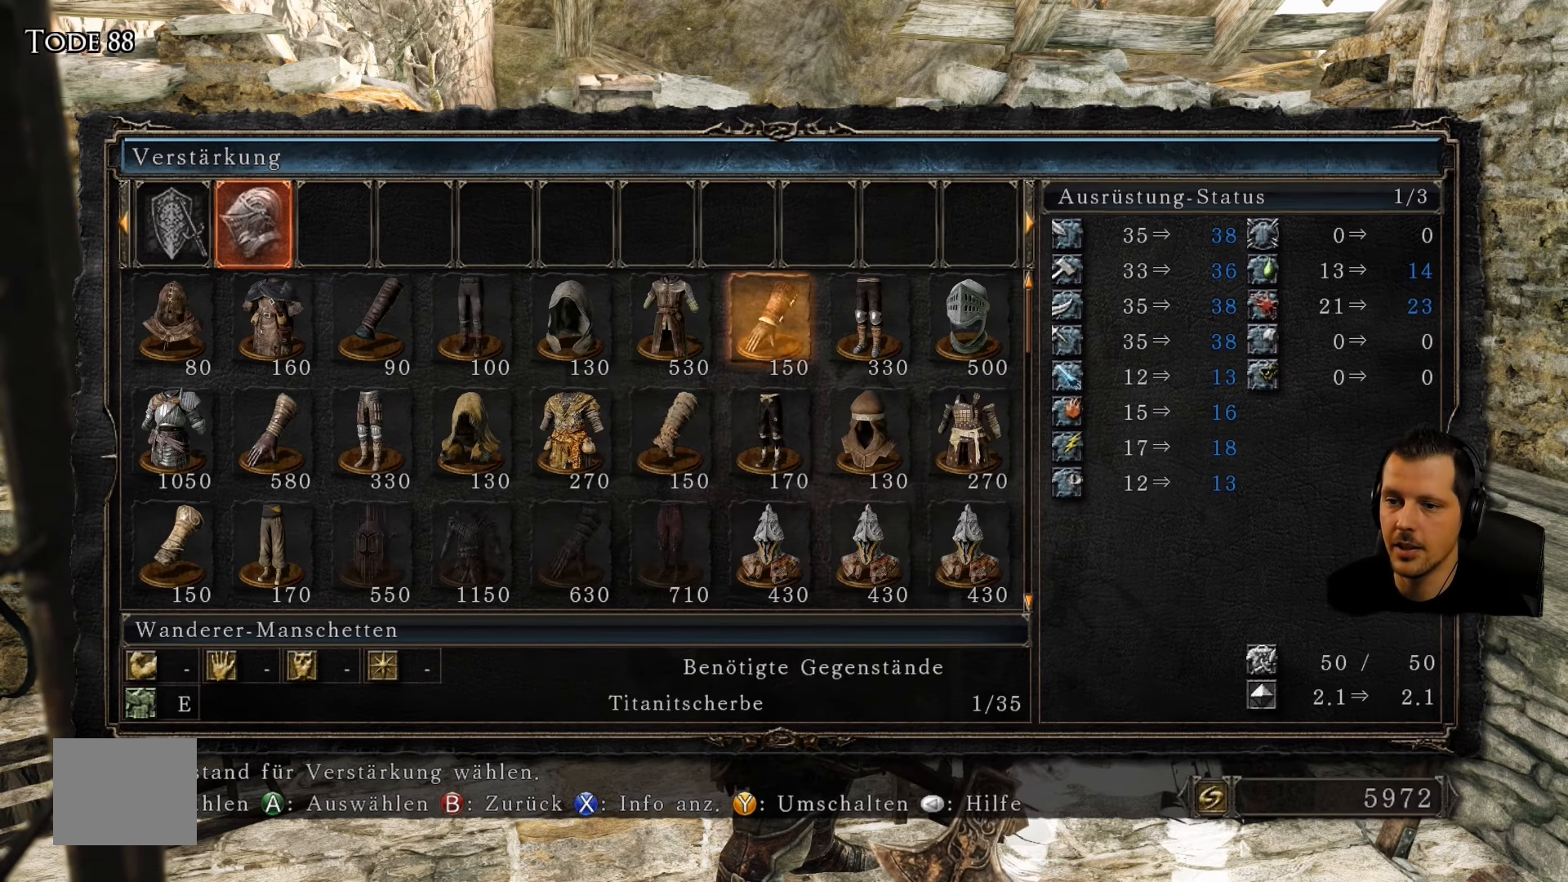
{"buttons": [], "left_stick": "center", "right_stick": "center", "events": [[367, "DPAD_DOWN", "down"], [400, "DPAD_DOWN", "up"], [417, "DPAD_DOWN", "down"], [450, "DPAD_DOWN", "up"], [467, "DPAD_DOWN", "down"], [500, "DPAD_DOWN", "up"]]}
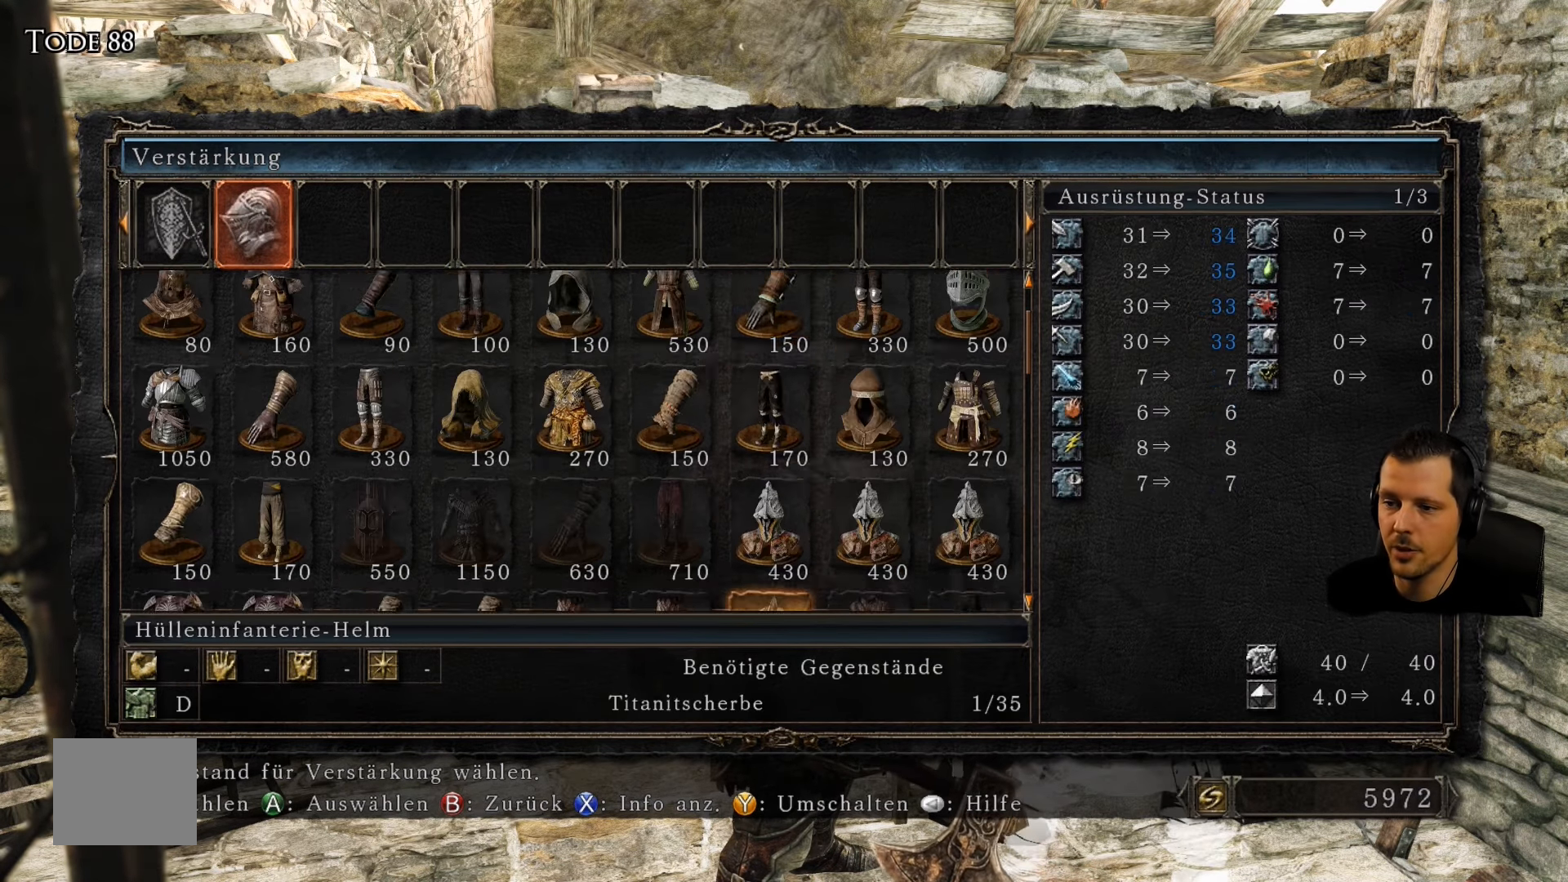
{"buttons": ["DPAD_LEFT"], "left_stick": "center", "right_stick": "center", "events": [[83, "DPAD_DOWN", "down"], [116, "DPAD_DOWN", "up"], [283, "DPAD_DOWN", "down"], [300, "DPAD_DOWN", "up"], [483, "DPAD_LEFT", "down"]]}
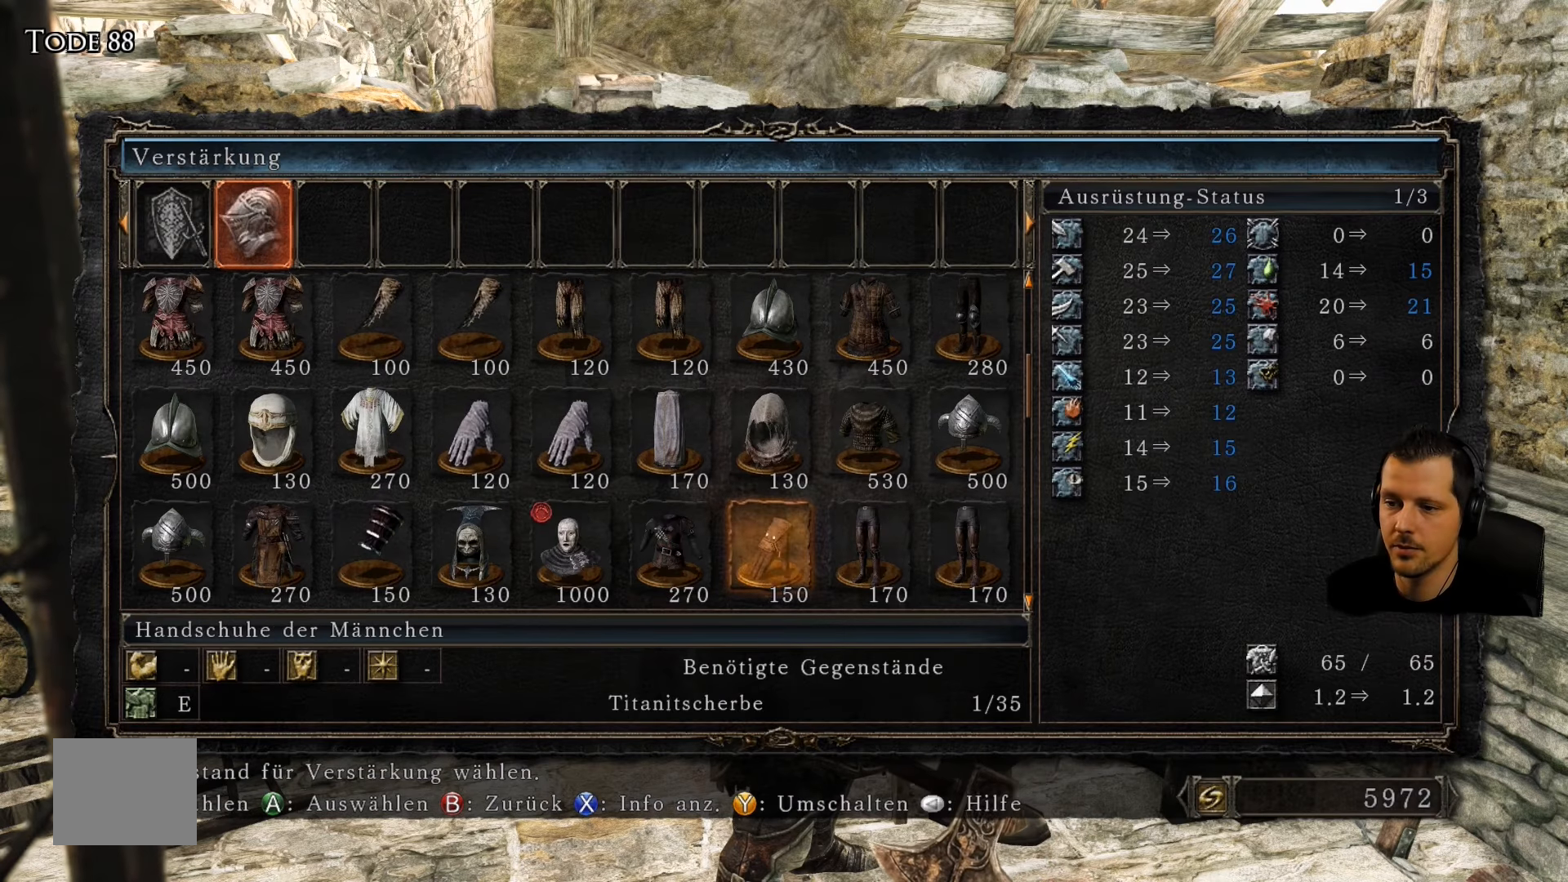
{"buttons": [], "left_stick": "center", "right_stick": "center", "events": [[16, "DPAD_LEFT", "up"], [50, "DPAD_LEFT", "down"], [83, "DPAD_LEFT", "up"]]}
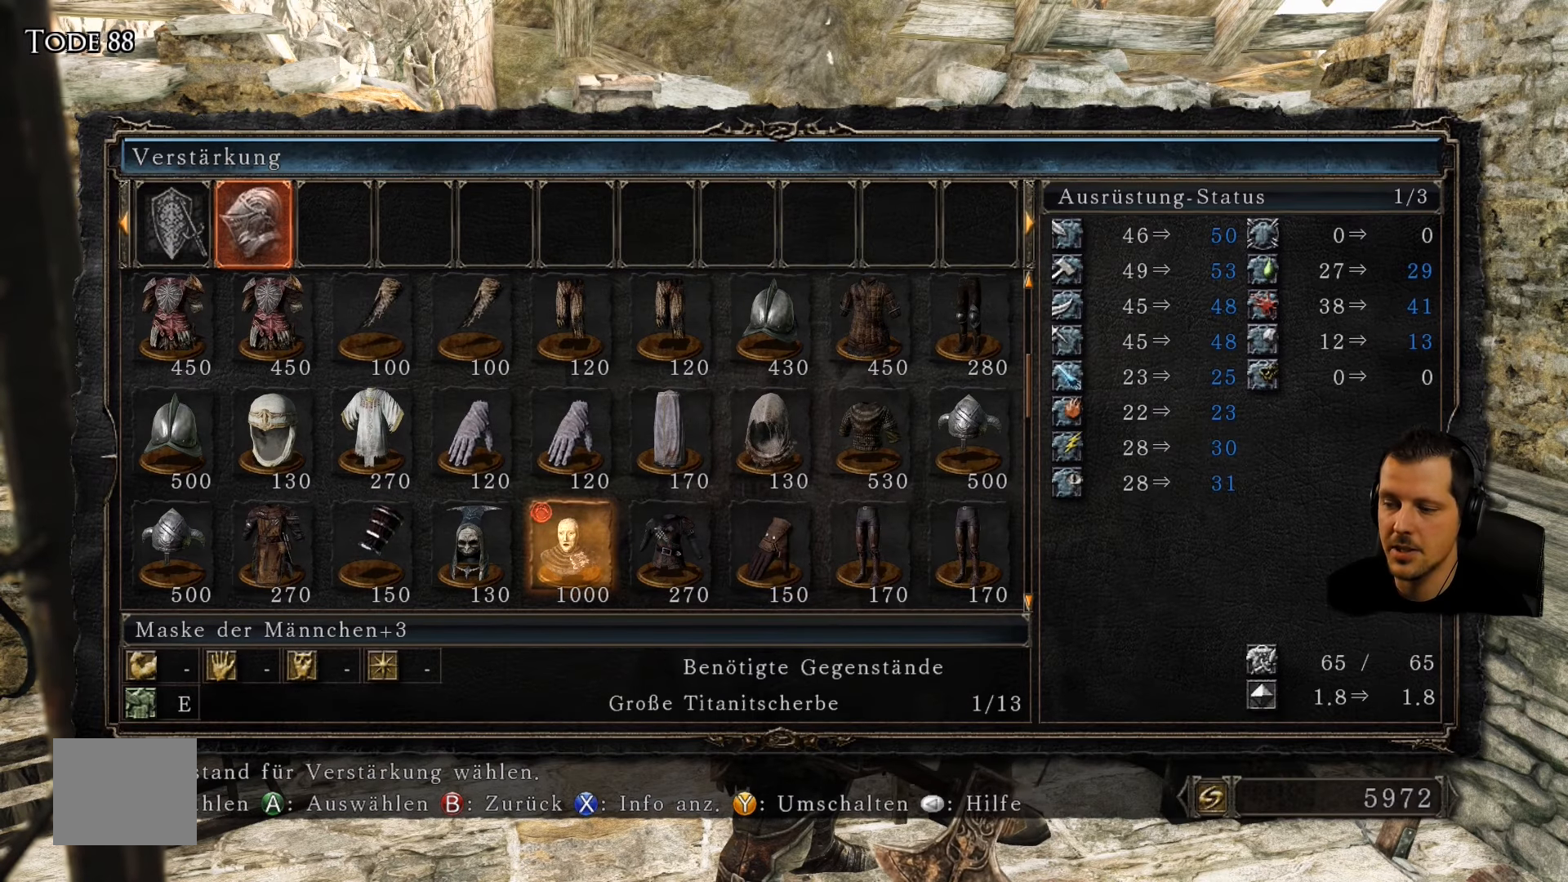
{"buttons": [], "left_stick": "center", "right_stick": "center", "events": [[233, "CROSS", "down"], [266, "CROSS", "up"], [333, "DPAD_LEFT", "down"], [350, "DPAD_LEFT", "up"], [366, "CROSS", "down"], [400, "CROSS", "up"]]}
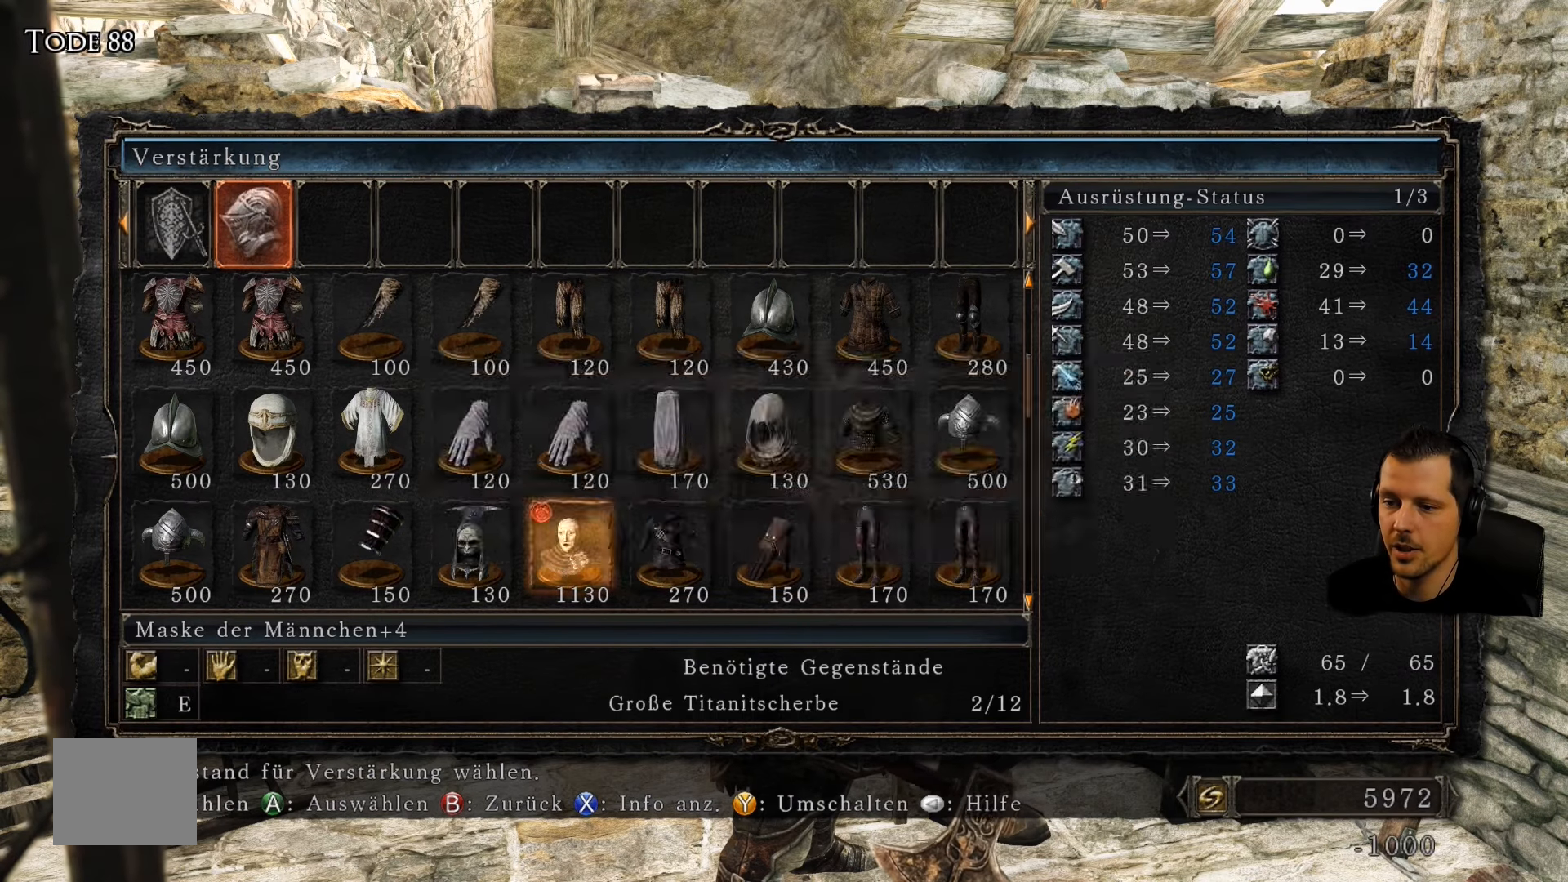
{"buttons": ["DPAD_LEFT"], "left_stick": "center", "right_stick": "center", "events": [[33, "CROSS", "down"], [83, "CROSS", "up"], [133, "DPAD_LEFT", "down"], [150, "DPAD_LEFT", "up"], [216, "CROSS", "down"], [250, "CROSS", "up"], [400, "CROSS", "down"], [450, "CROSS", "up"], [500, "DPAD_LEFT", "down"]]}
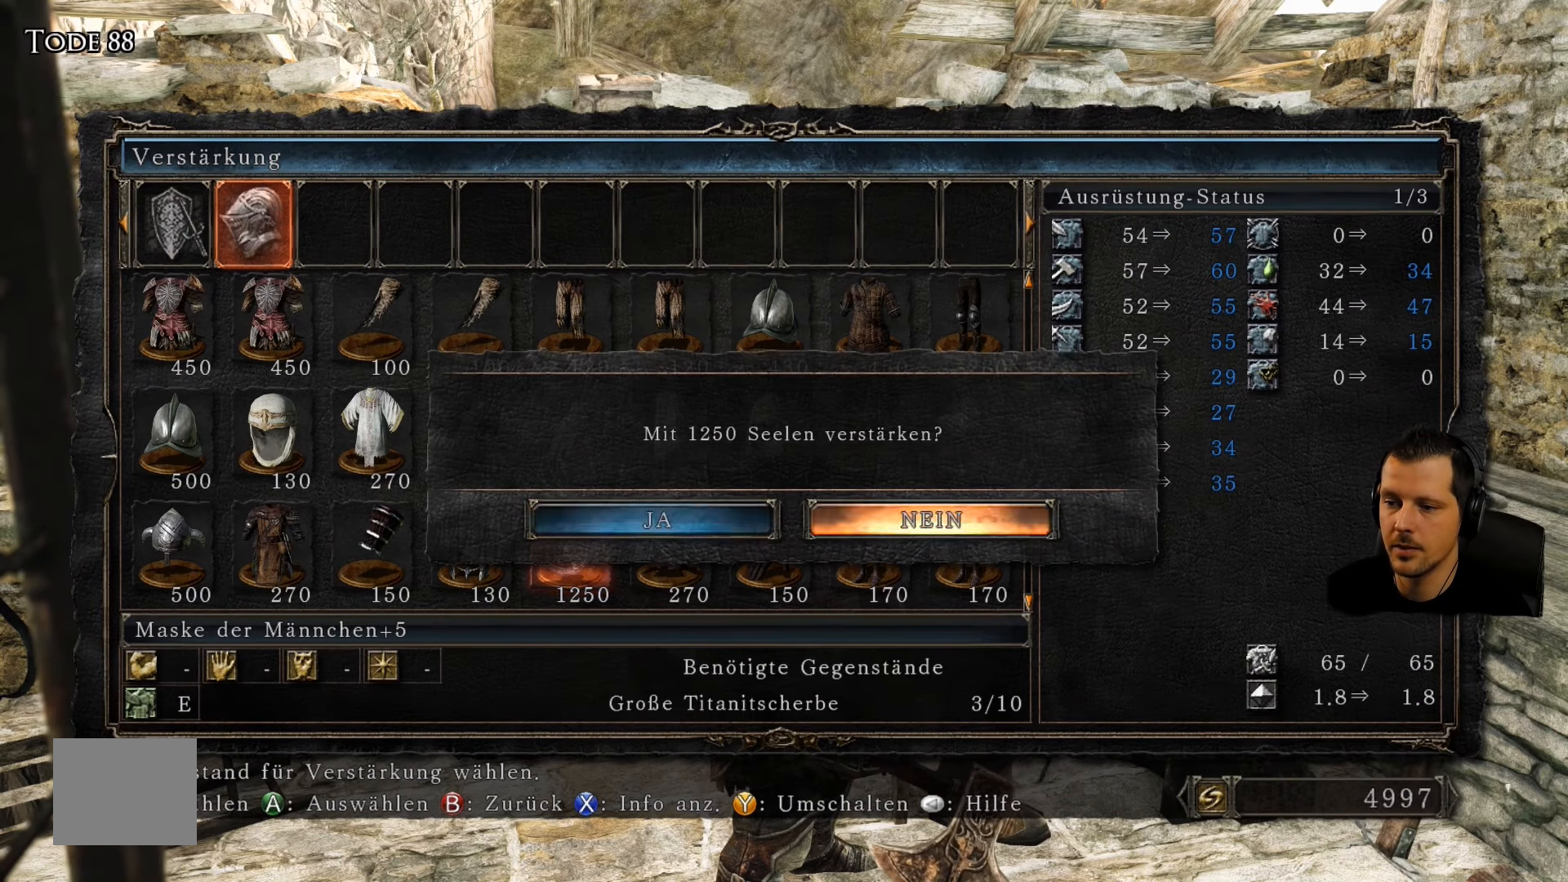
{"buttons": [], "left_stick": "center", "right_stick": "center", "events": [[33, "CROSS", "down"], [33, "DPAD_LEFT", "up"], [83, "CROSS", "up"]]}
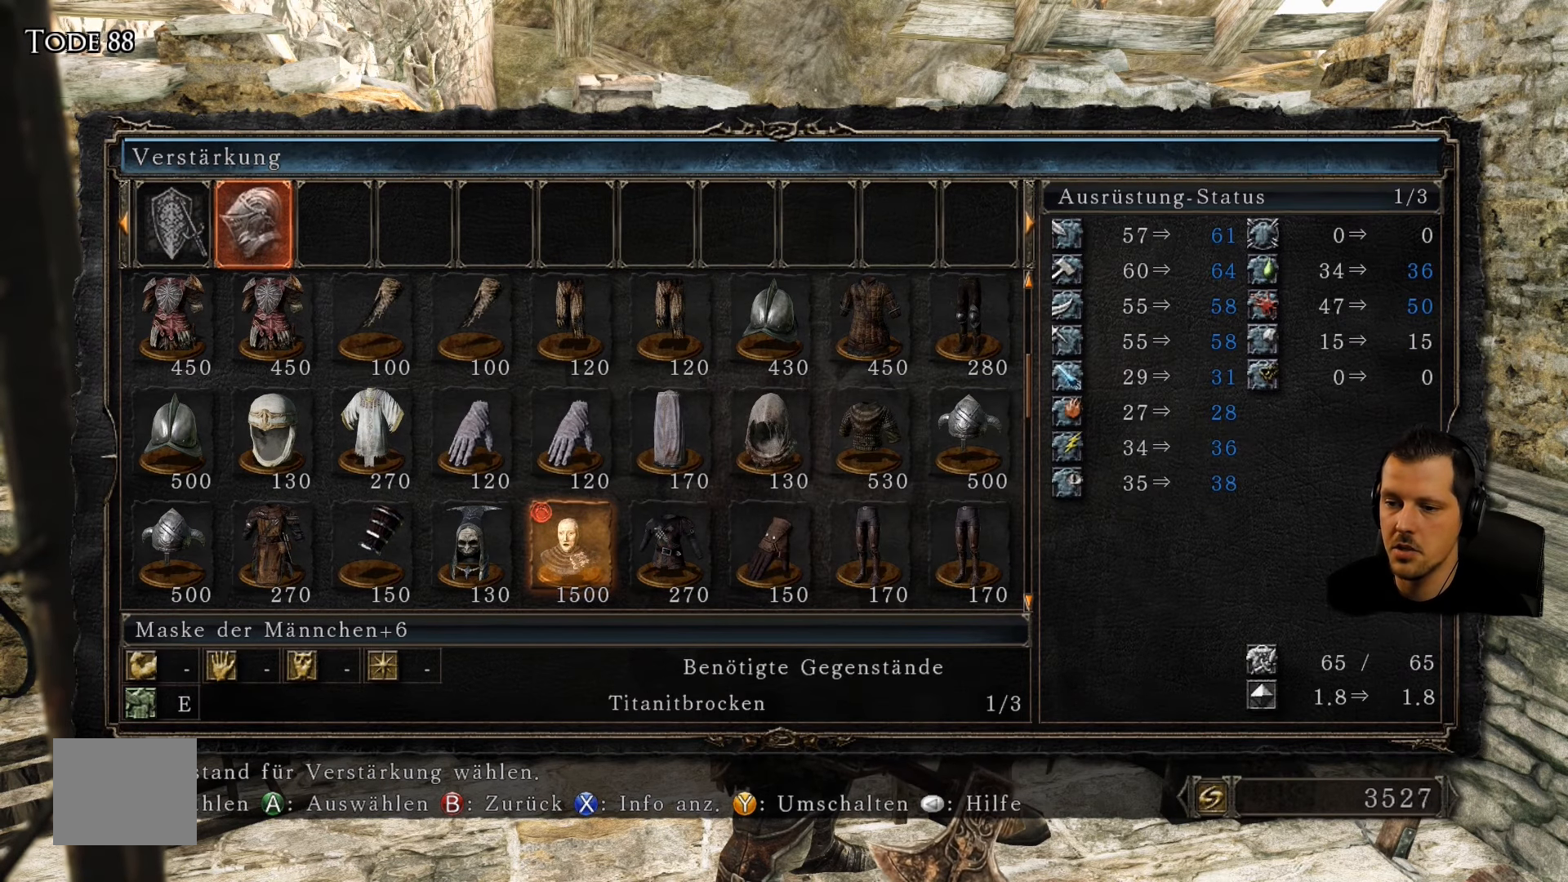
{"buttons": [], "left_stick": "center", "right_stick": "center", "events": [[366, "CROSS", "down"], [416, "CROSS", "up"], [450, "DPAD_LEFT", "down"], [483, "DPAD_LEFT", "up"]]}
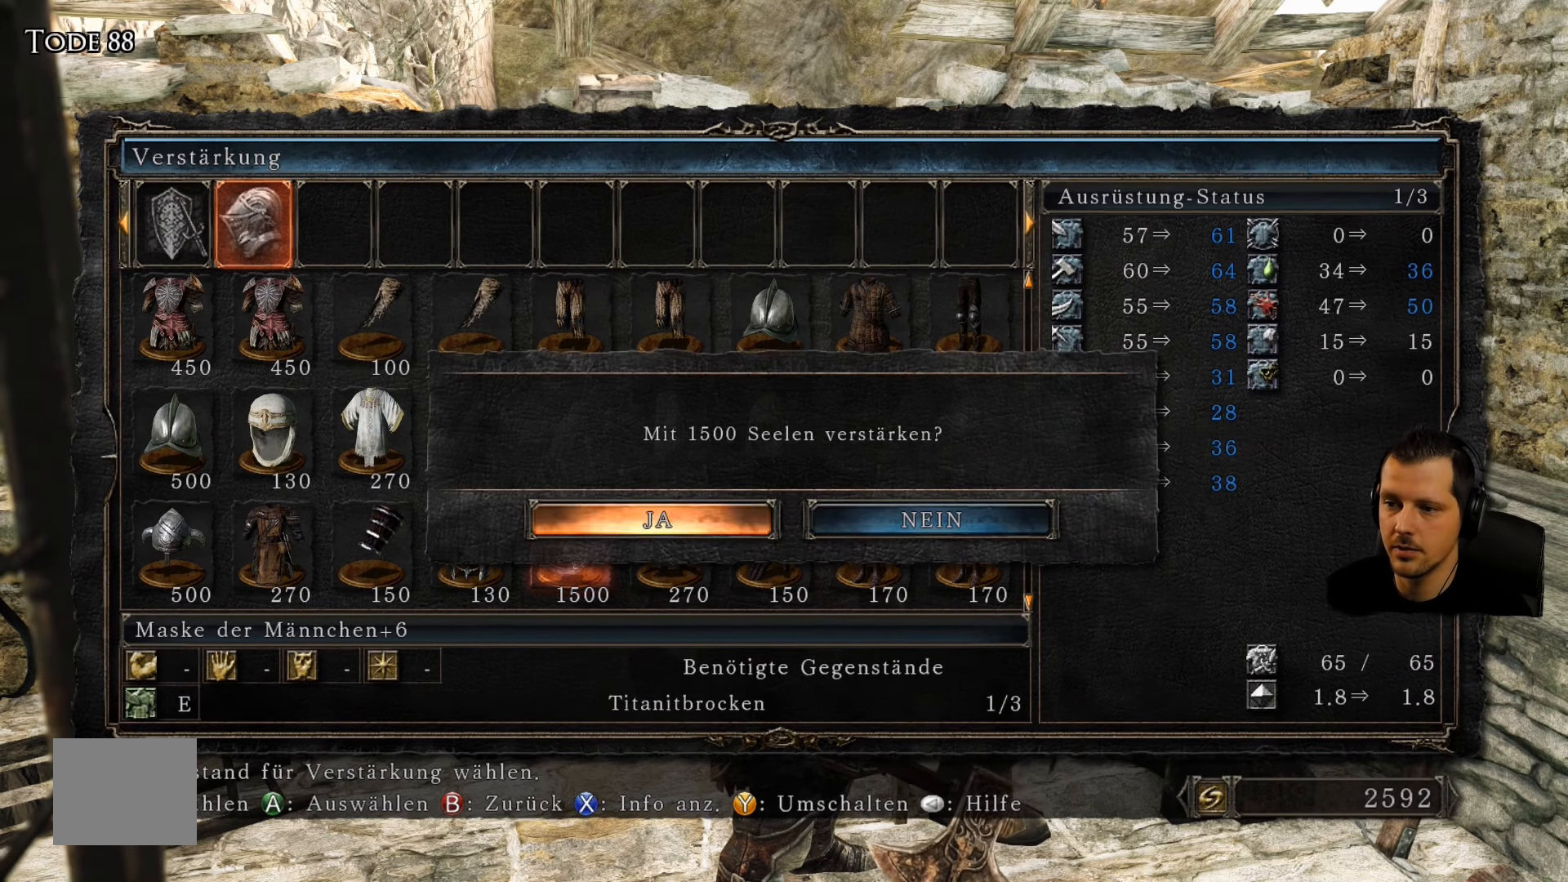
{"buttons": [], "left_stick": "center", "right_stick": "center", "events": [[133, "CROSS", "down"], [183, "CROSS", "up"]]}
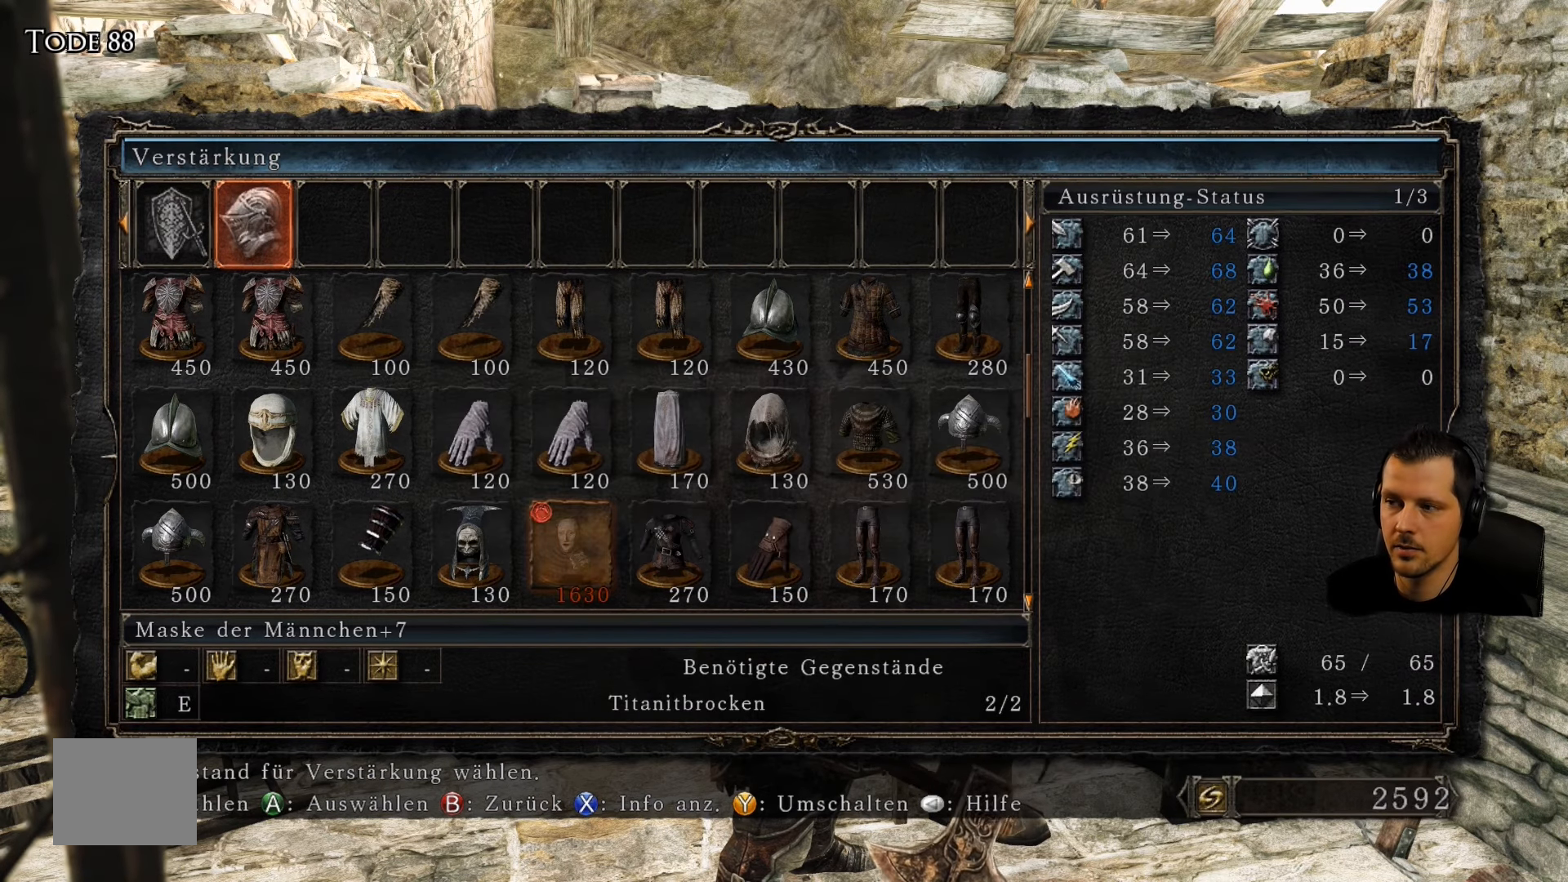
{"buttons": [], "left_stick": "center", "right_stick": "center", "events": []}
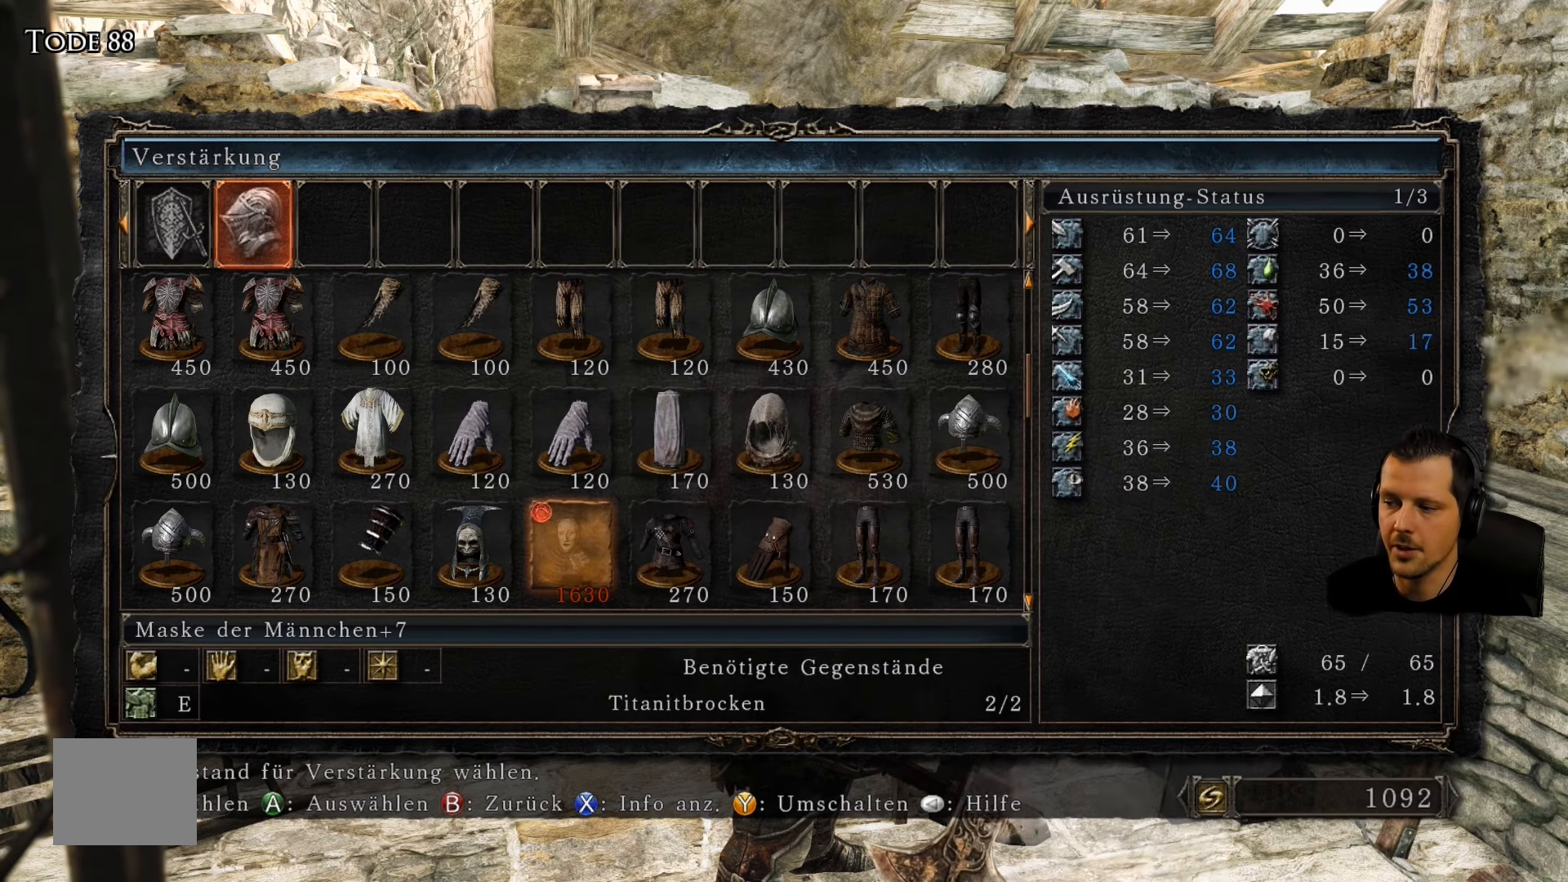
{"buttons": [], "left_stick": "center", "right_stick": "center", "events": []}
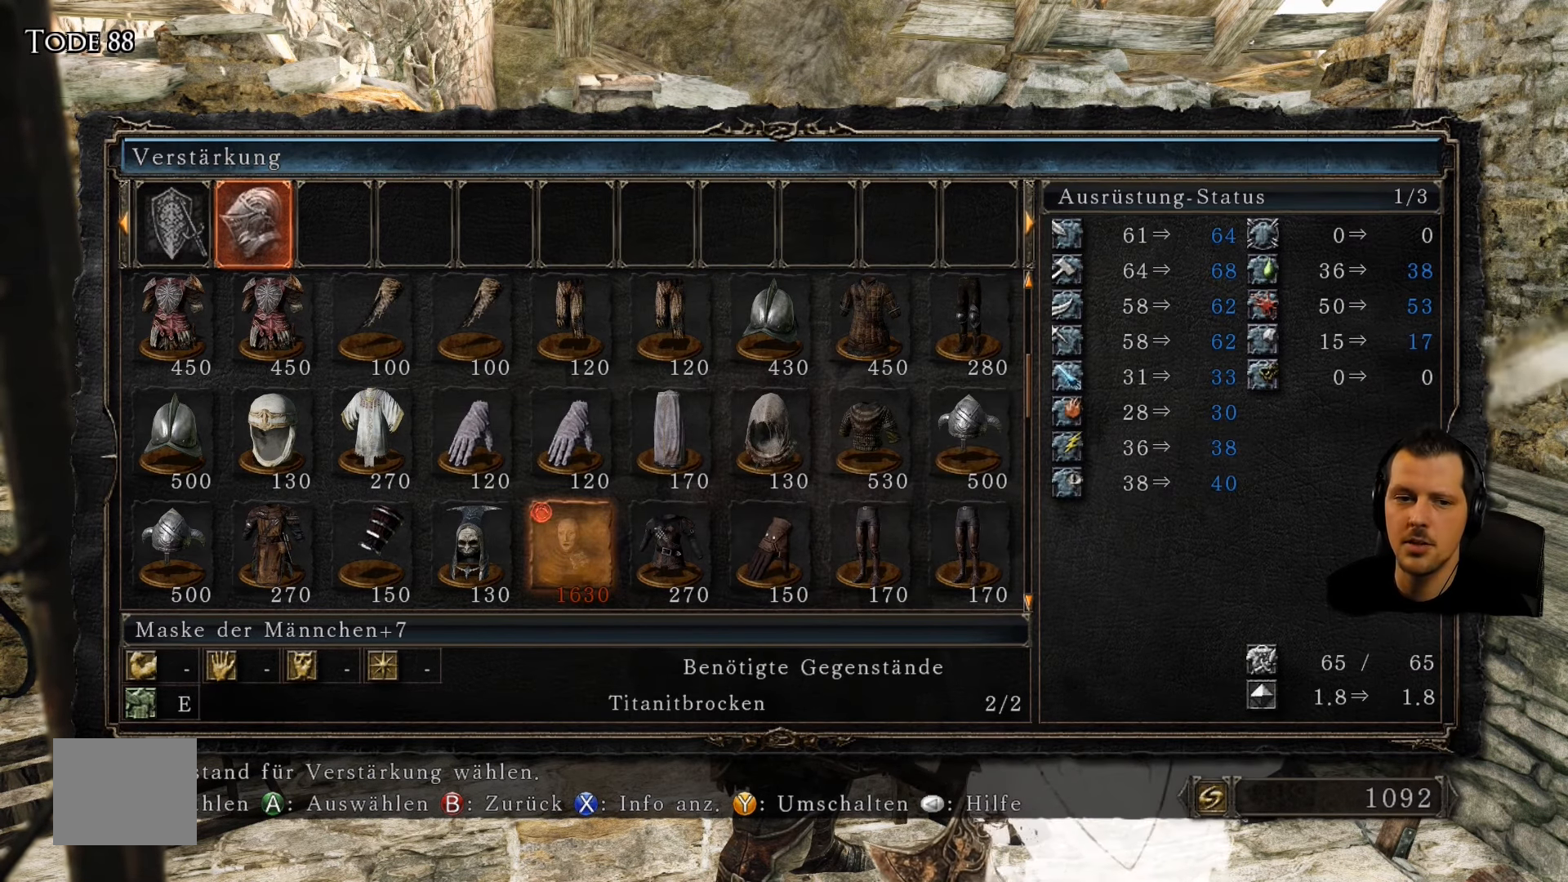
{"buttons": [], "left_stick": "center", "right_stick": "center", "events": [[166, "CIRCLE", "down"], [200, "CIRCLE", "up"], [266, "CIRCLE", "down"], [300, "CIRCLE", "up"], [383, "CIRCLE", "down"], [433, "CIRCLE", "up"]]}